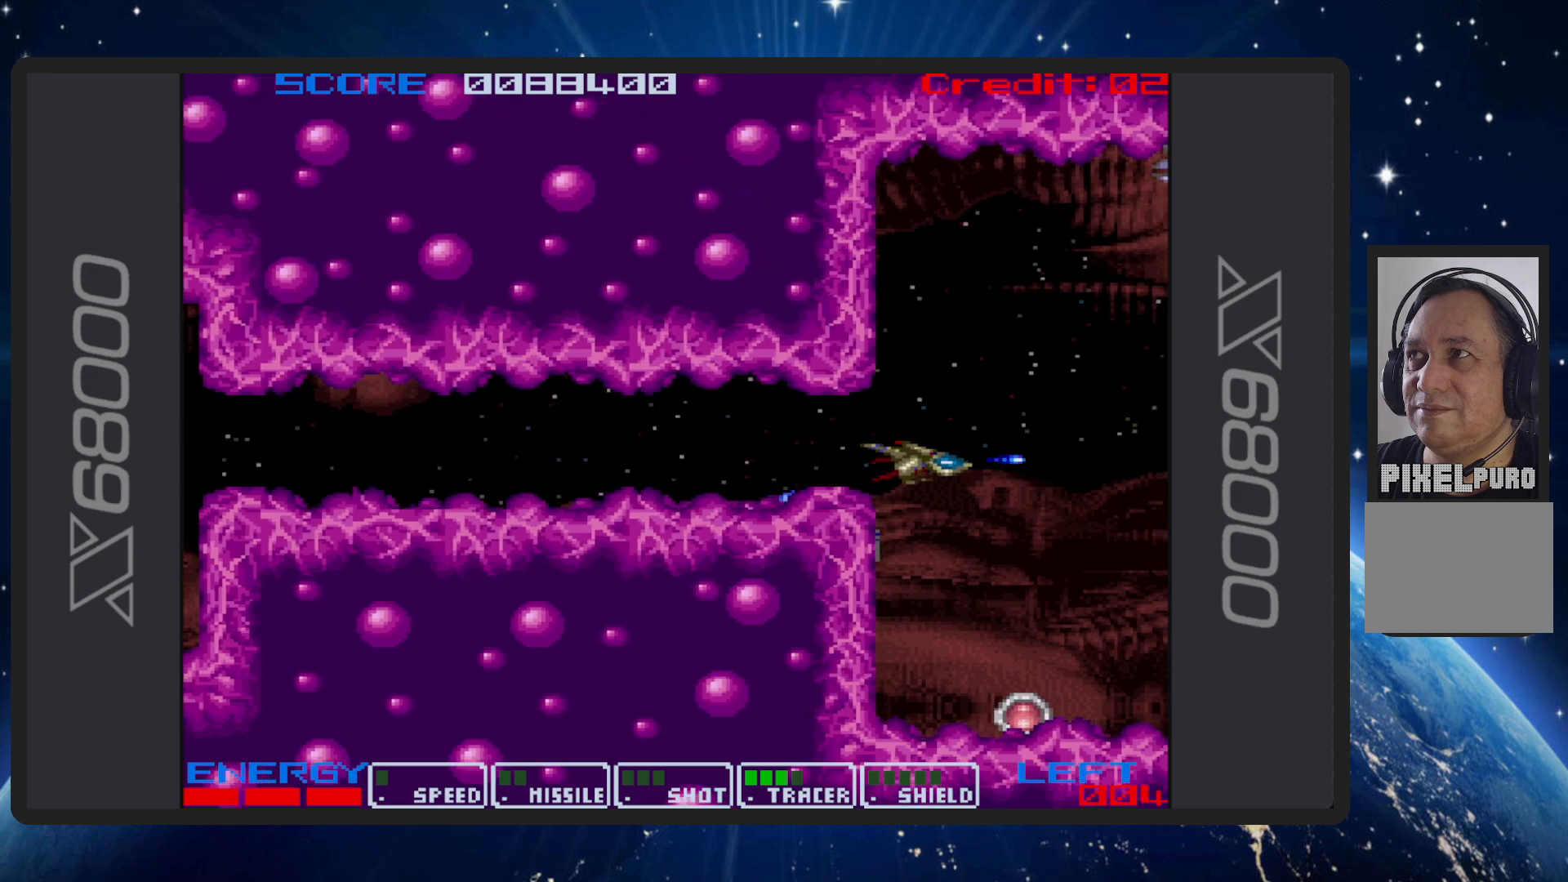
Gameplay with a controller (Nintendo layout); each line is a JSON object with the inputs held at the frame after it. "events" lists button and stick changes between this image and that frame as [ms after this image, input, new state], when the widget could be followed in between. Not read: L2 L3 R2 R3 left_stick right_stick.
{"buttons": ["B", "DPAD_DOWN"], "events": [[34, "DPAD_RIGHT", "up"]]}
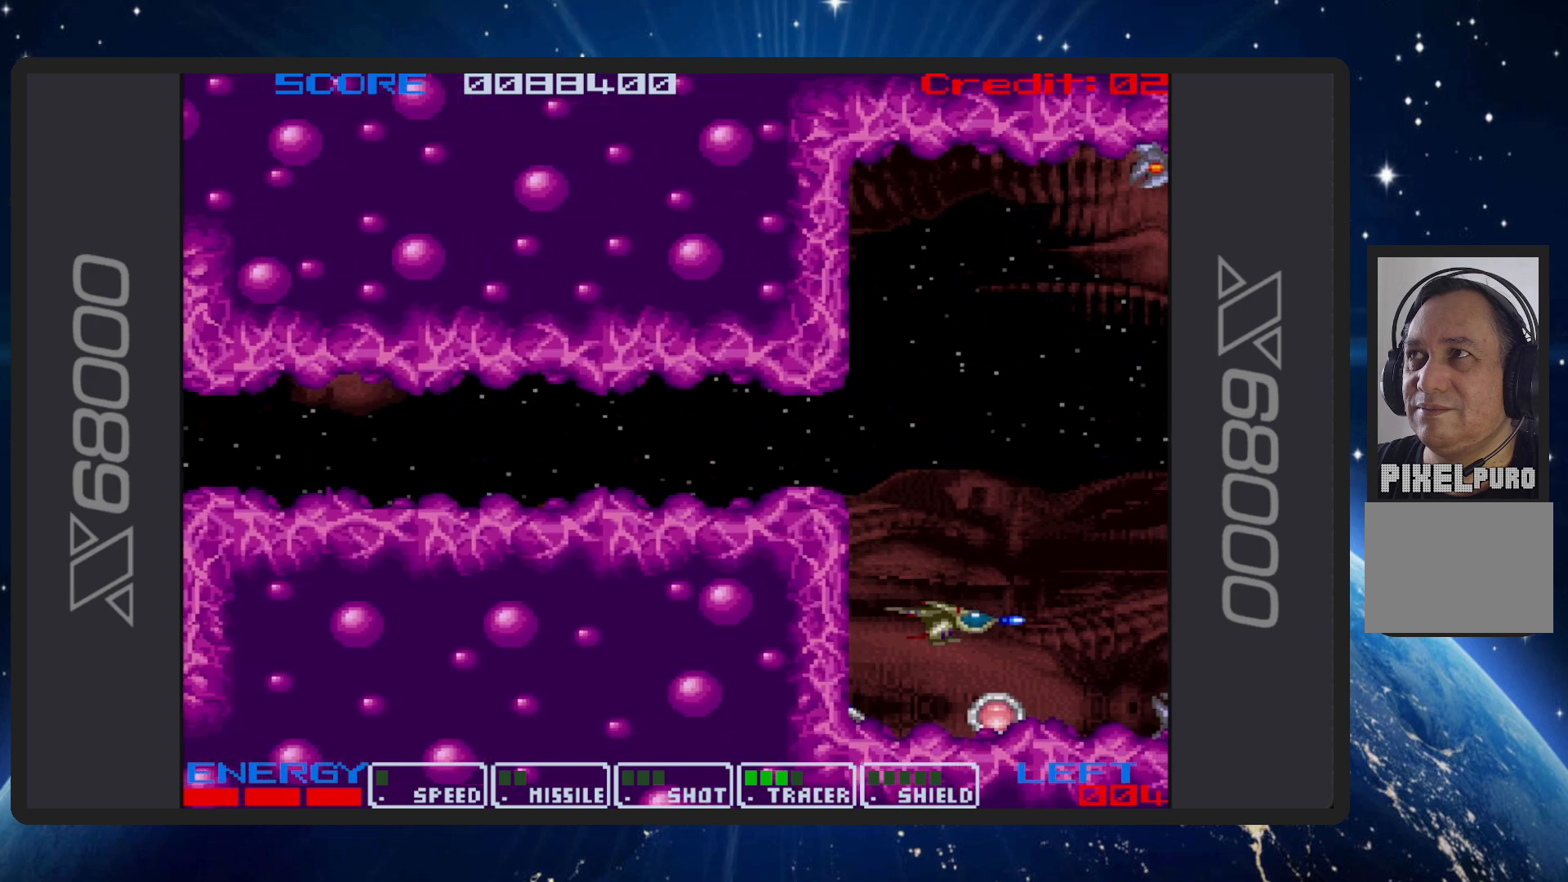
{"buttons": ["B"], "events": [[17, "DPAD_DOWN", "up"], [167, "DPAD_DOWN", "down"], [183, "DPAD_LEFT", "down"], [334, "DPAD_LEFT", "up"], [350, "DPAD_DOWN", "up"]]}
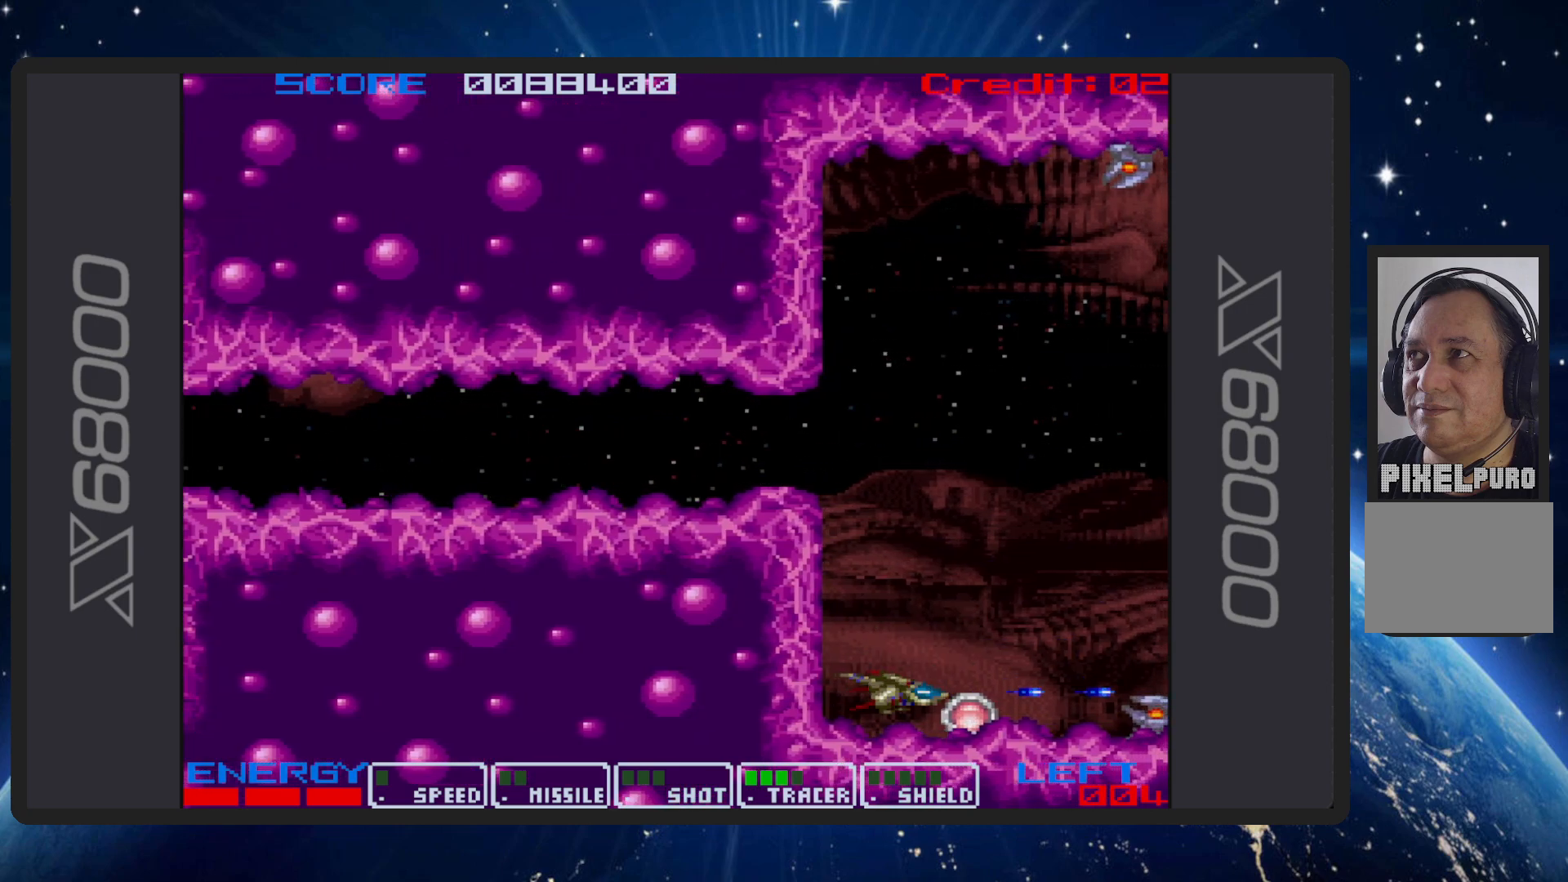
{"buttons": ["B"], "events": []}
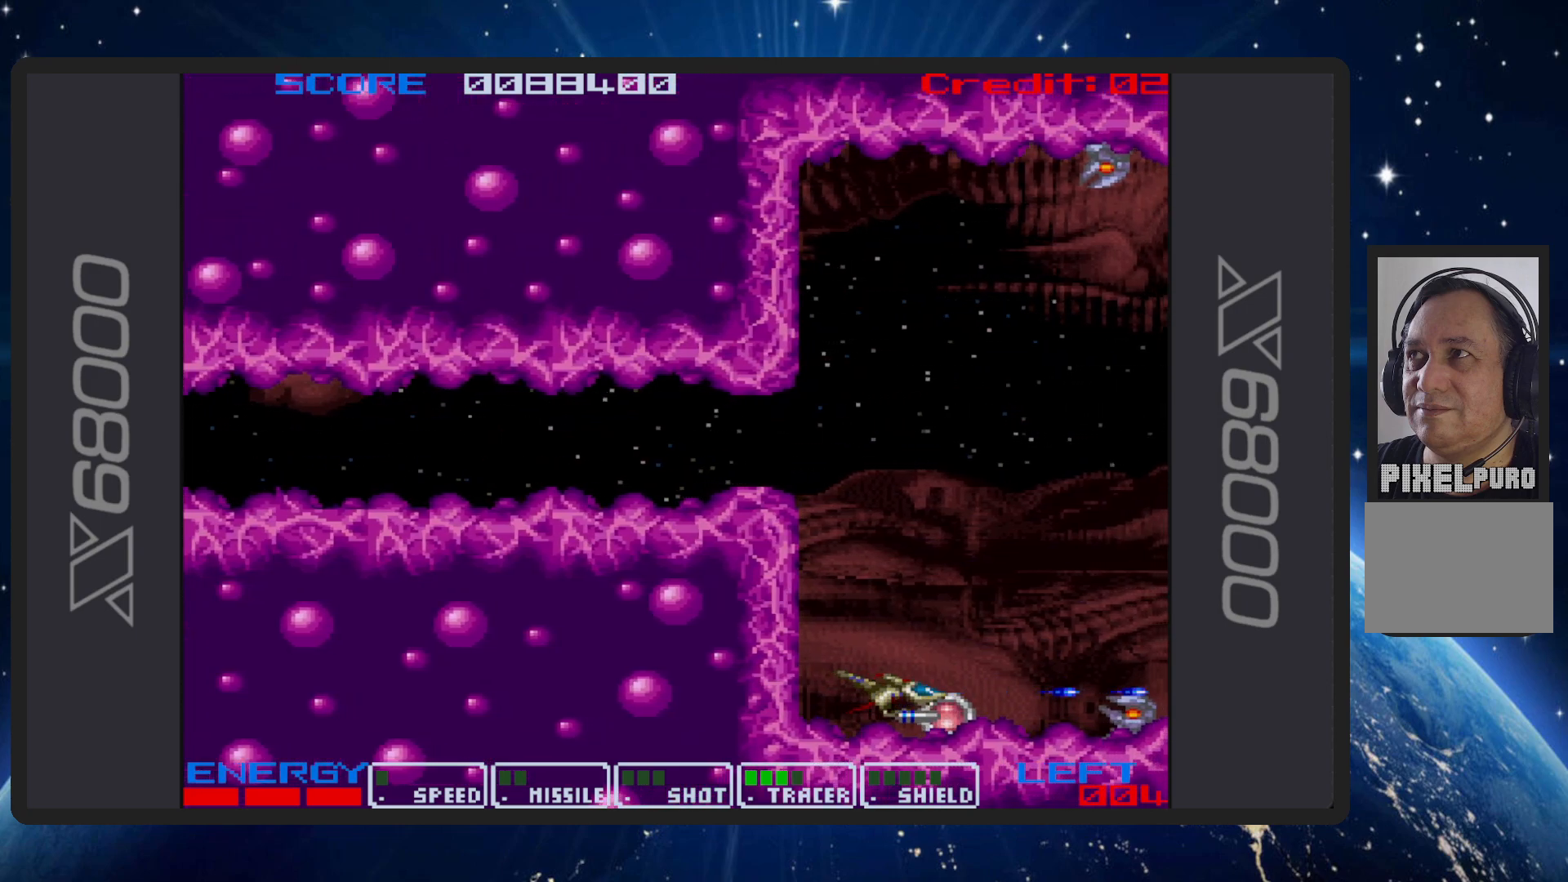
{"buttons": ["B"], "events": []}
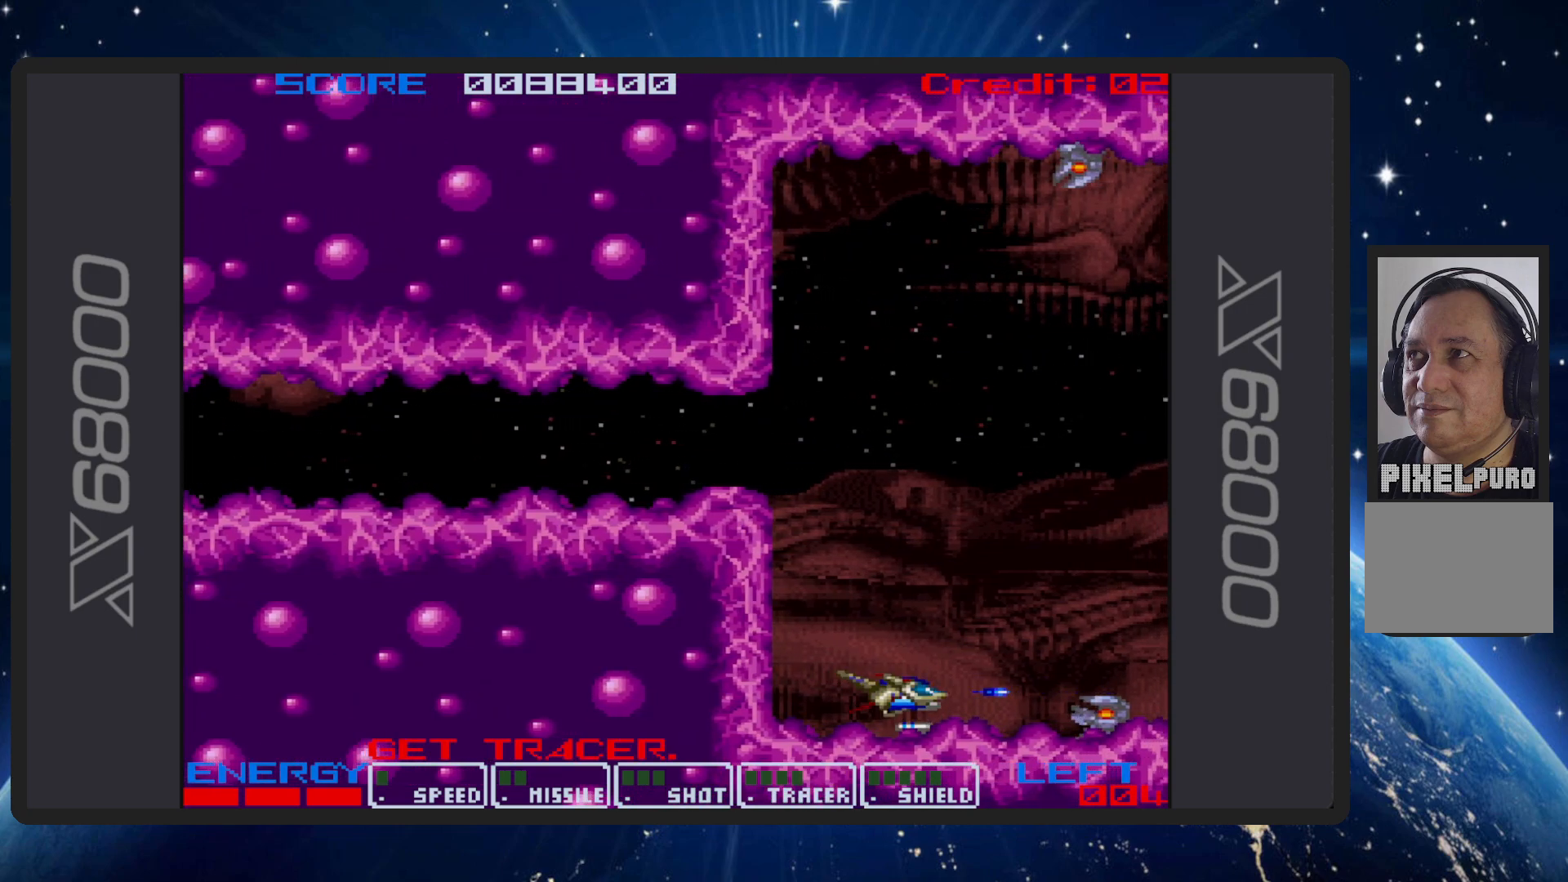
{"buttons": ["B", "DPAD_UP", "DPAD_LEFT"], "events": [[434, "DPAD_LEFT", "down"], [434, "DPAD_UP", "down"]]}
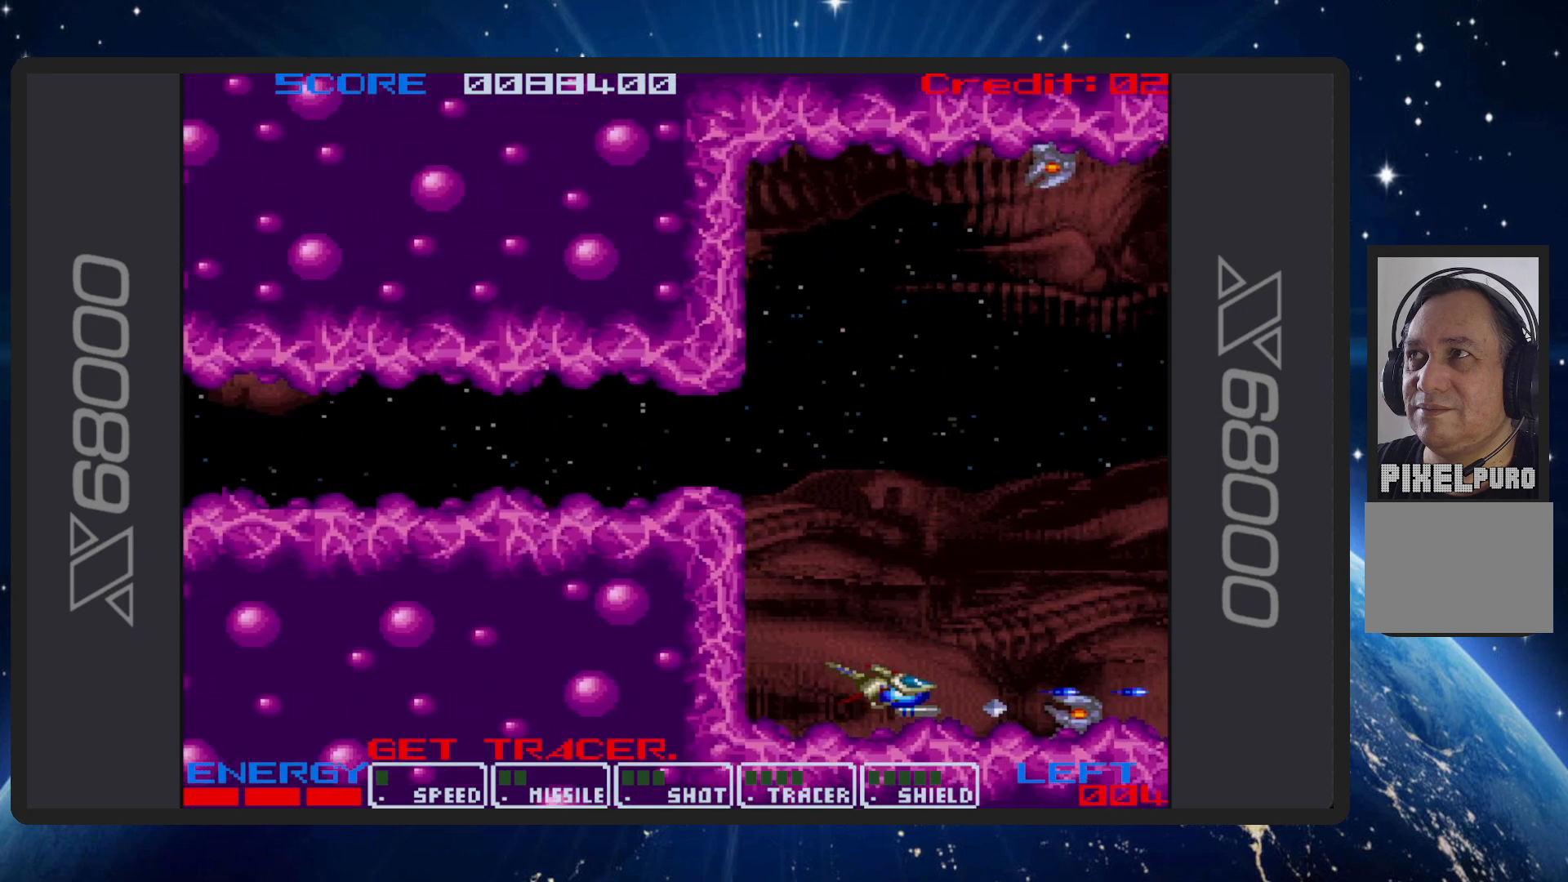
{"buttons": ["B", "DPAD_DOWN"], "events": [[50, "DPAD_LEFT", "up"], [150, "DPAD_RIGHT", "down"], [250, "DPAD_UP", "up"], [384, "DPAD_RIGHT", "up"], [500, "DPAD_DOWN", "down"]]}
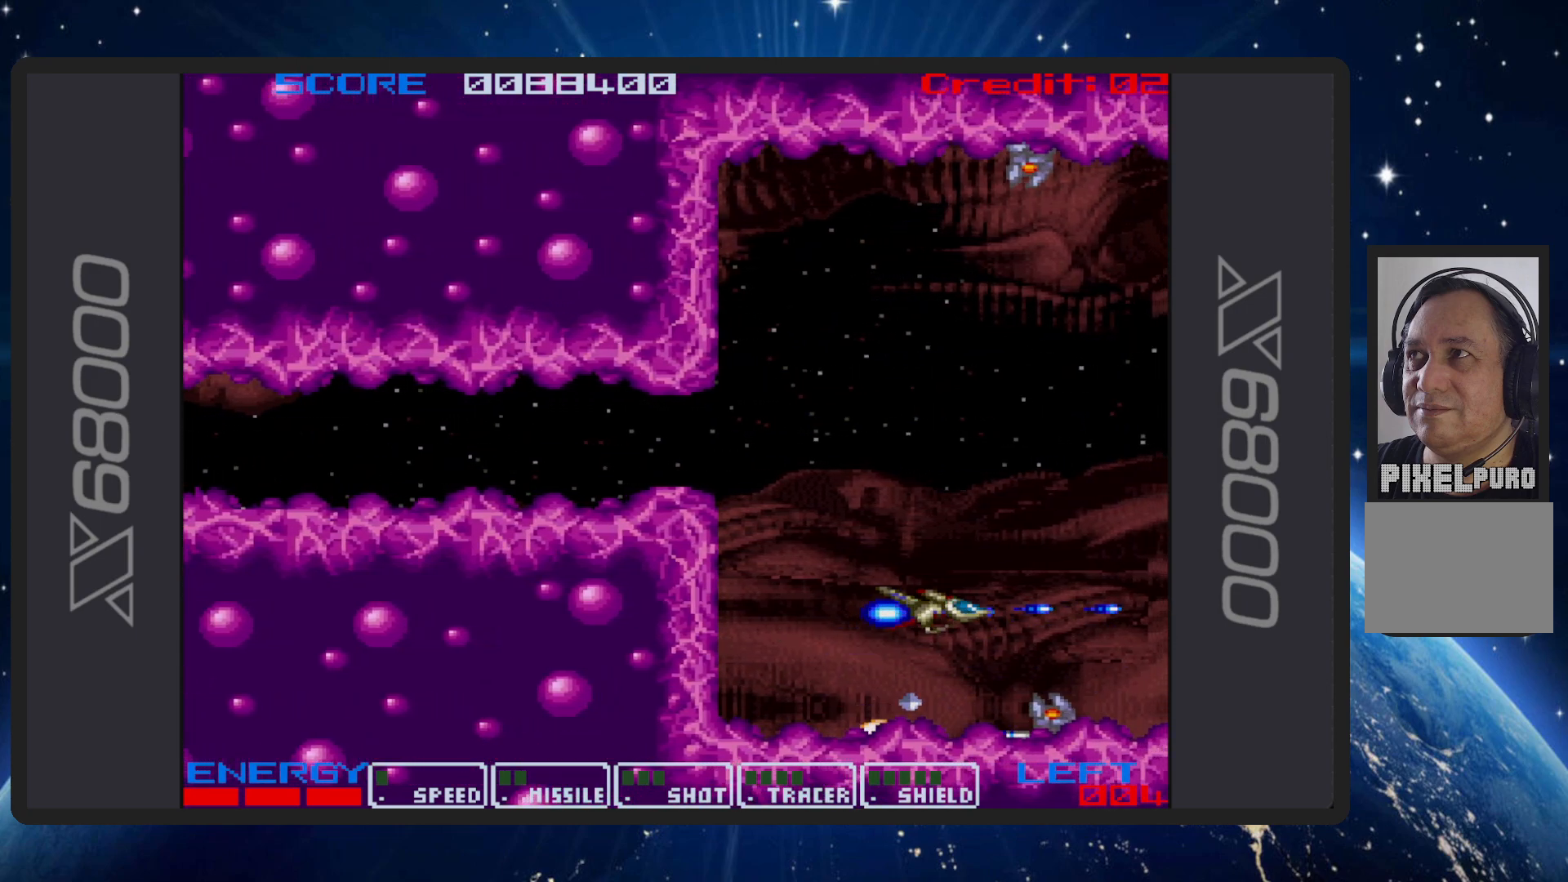
{"buttons": ["B", "DPAD_UP", "DPAD_LEFT"], "events": [[84, "DPAD_DOWN", "up"], [284, "DPAD_LEFT", "down"], [284, "DPAD_UP", "down"]]}
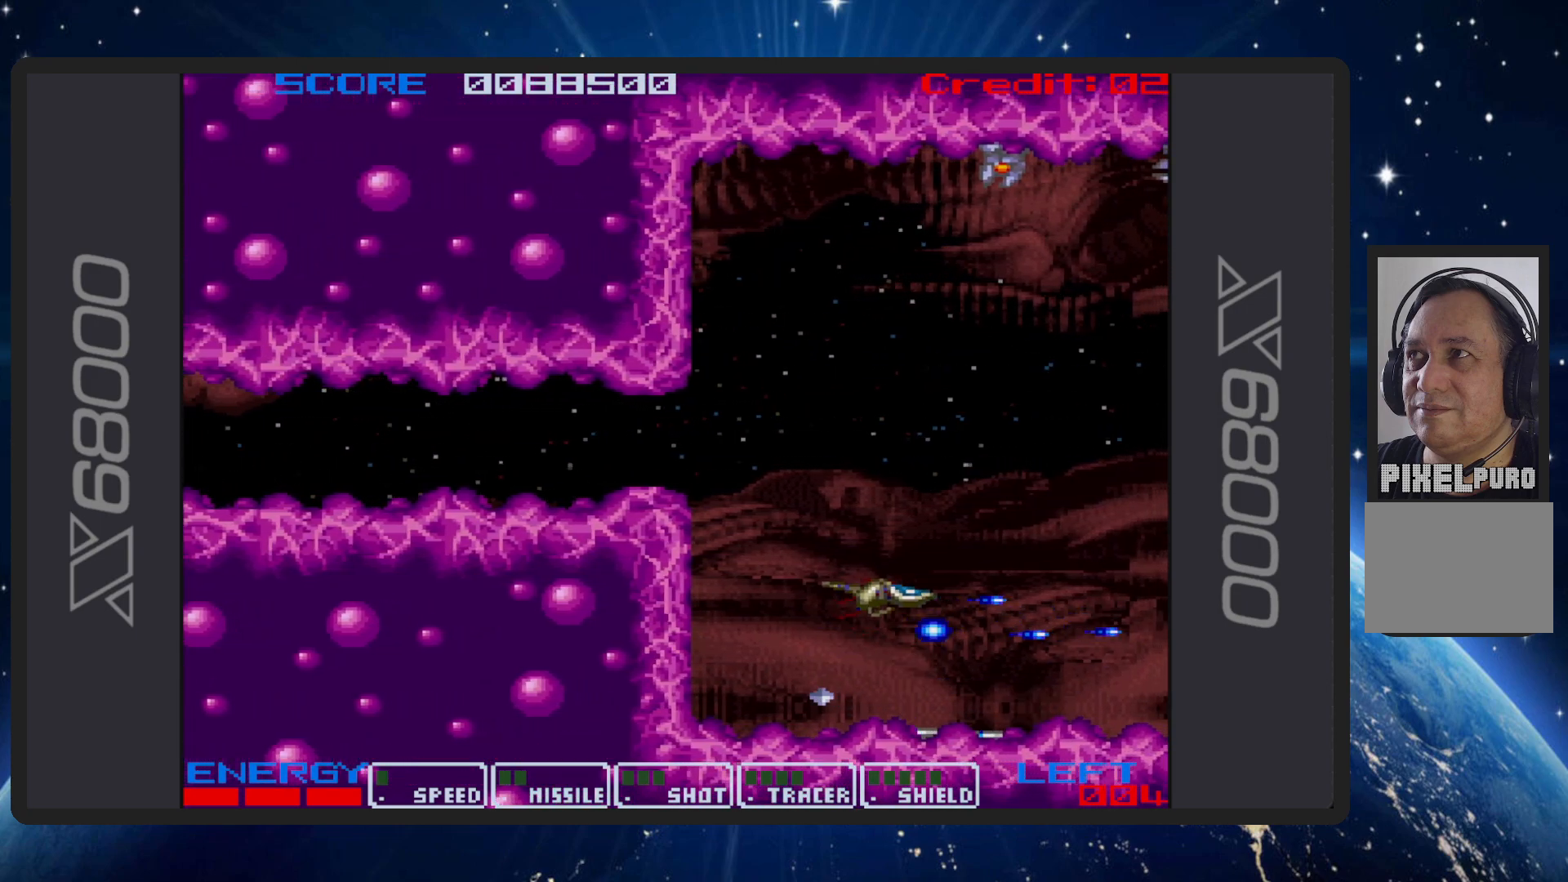
{"buttons": ["B", "DPAD_UP"], "events": [[133, "DPAD_LEFT", "up"]]}
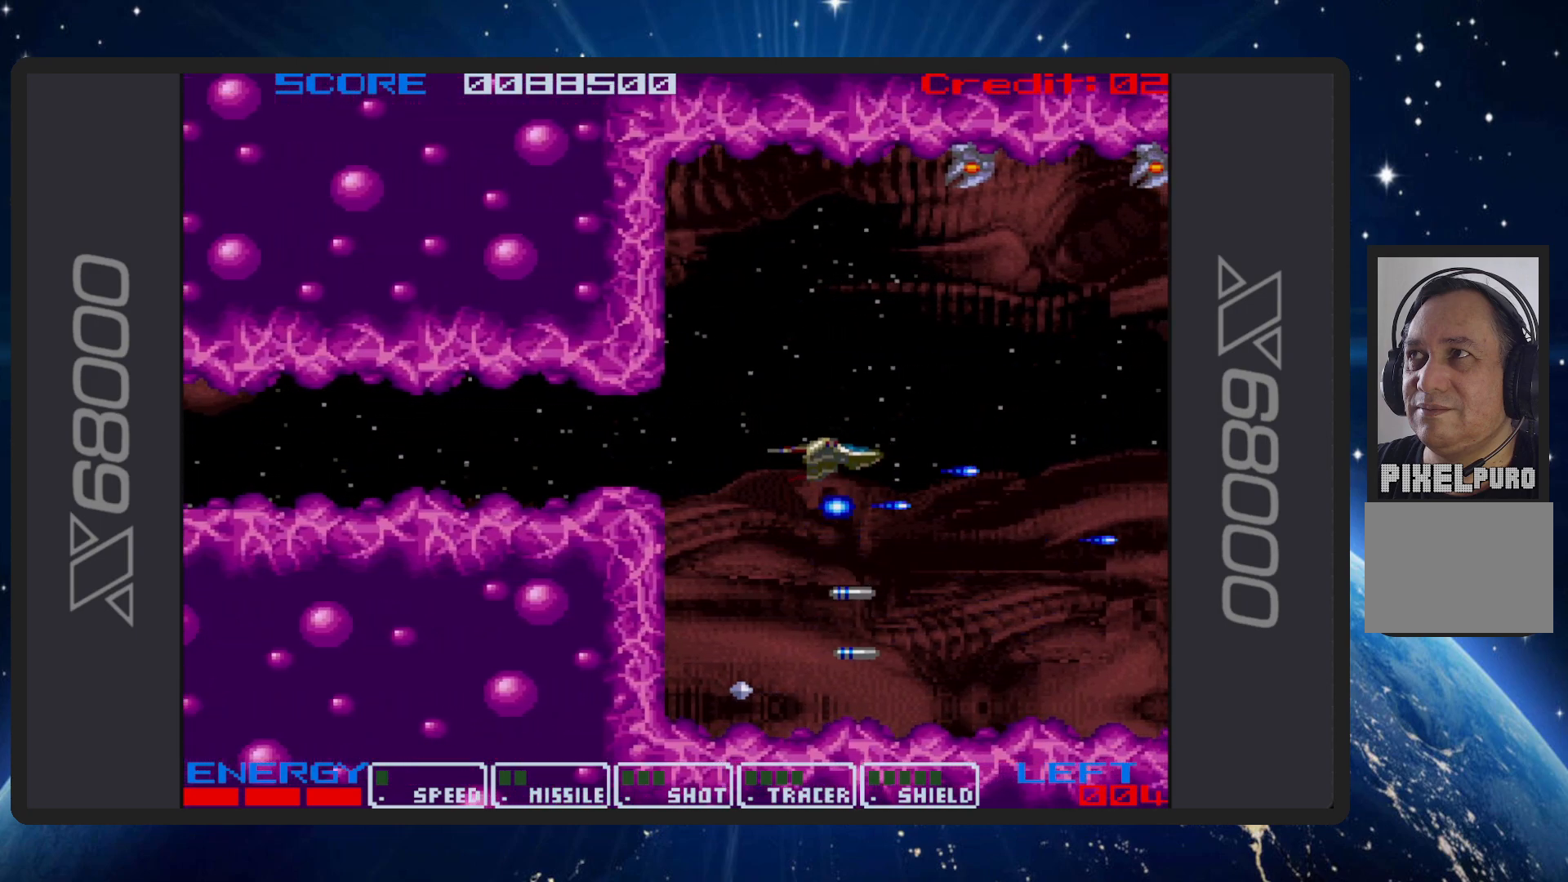
{"buttons": ["B", "DPAD_UP", "DPAD_LEFT"], "events": [[184, "DPAD_LEFT", "down"], [251, "DPAD_LEFT", "up"], [484, "DPAD_LEFT", "down"]]}
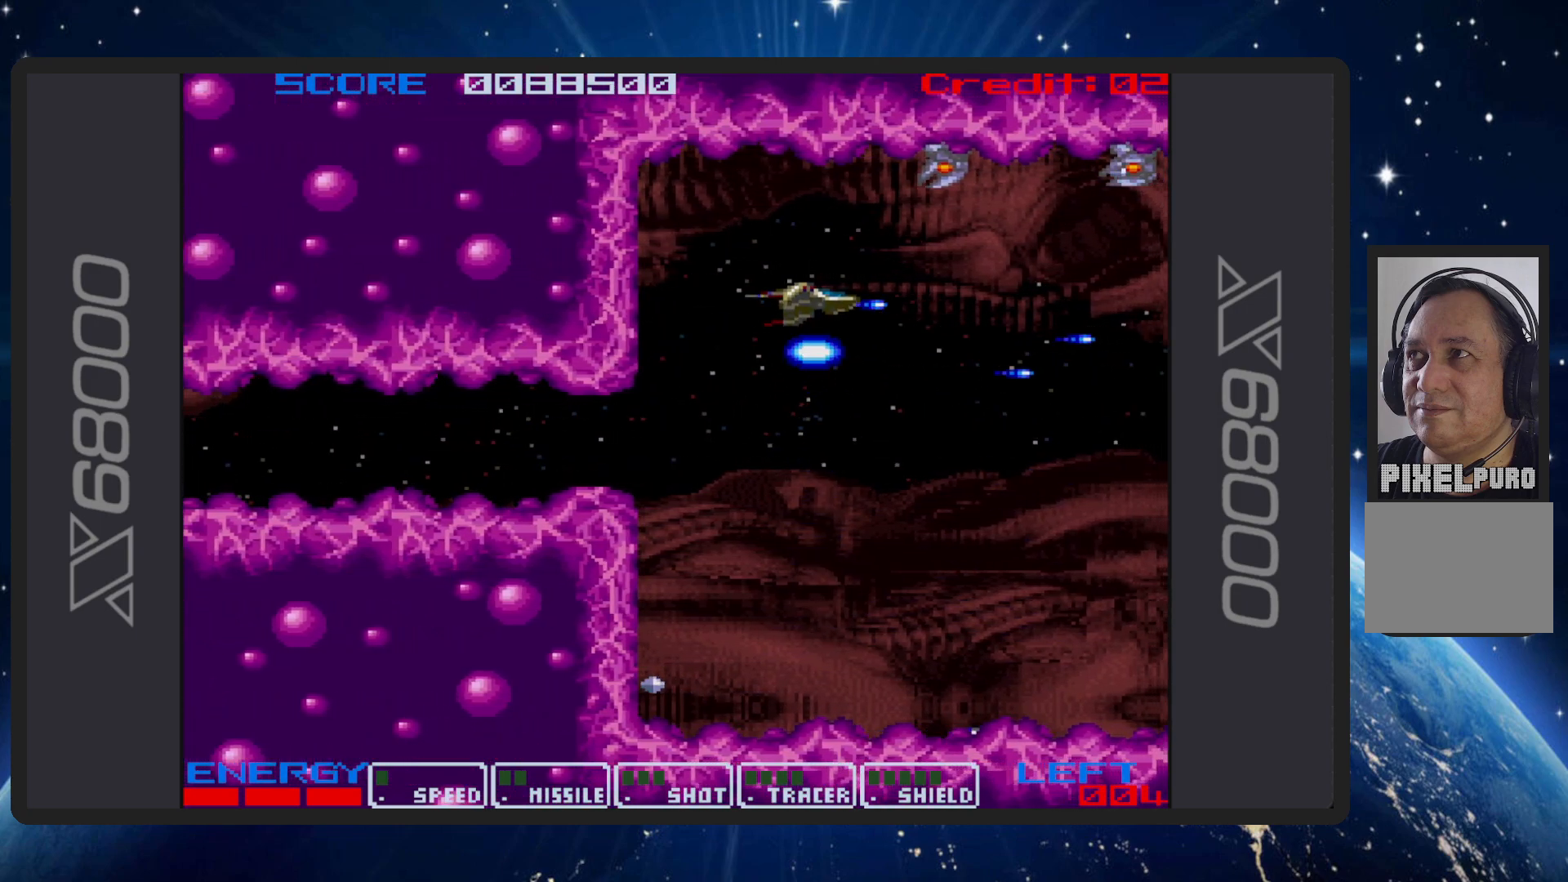
{"buttons": ["B"], "events": [[150, "DPAD_LEFT", "up"], [300, "DPAD_LEFT", "down"], [417, "DPAD_UP", "up"], [450, "DPAD_LEFT", "up"]]}
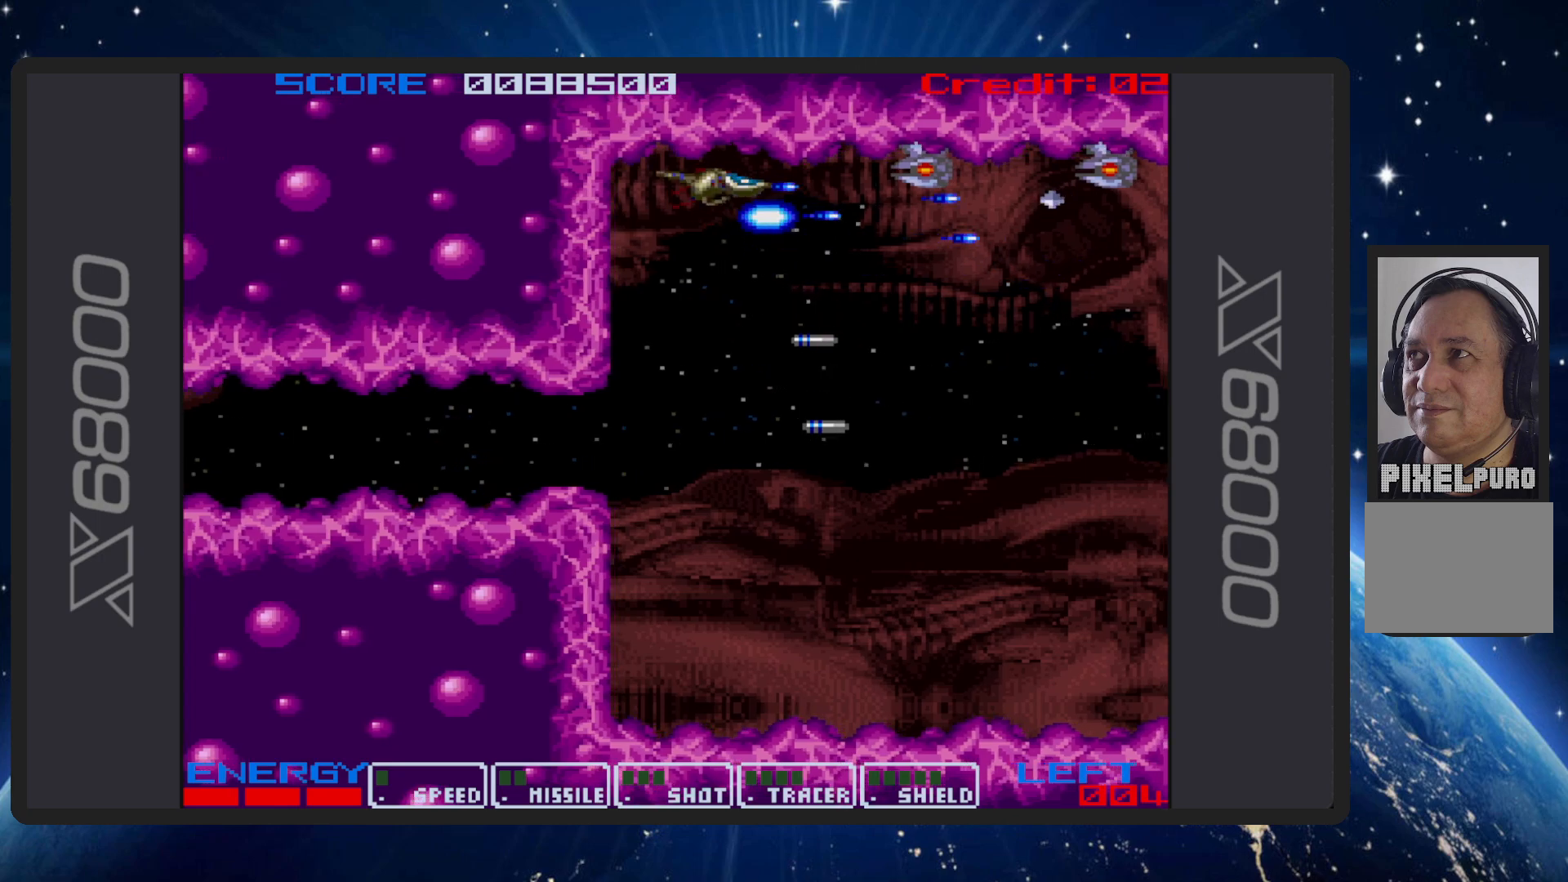
{"buttons": ["B"], "events": [[418, "DPAD_LEFT", "down"], [418, "DPAD_UP", "down"], [468, "DPAD_UP", "up"], [484, "DPAD_LEFT", "up"]]}
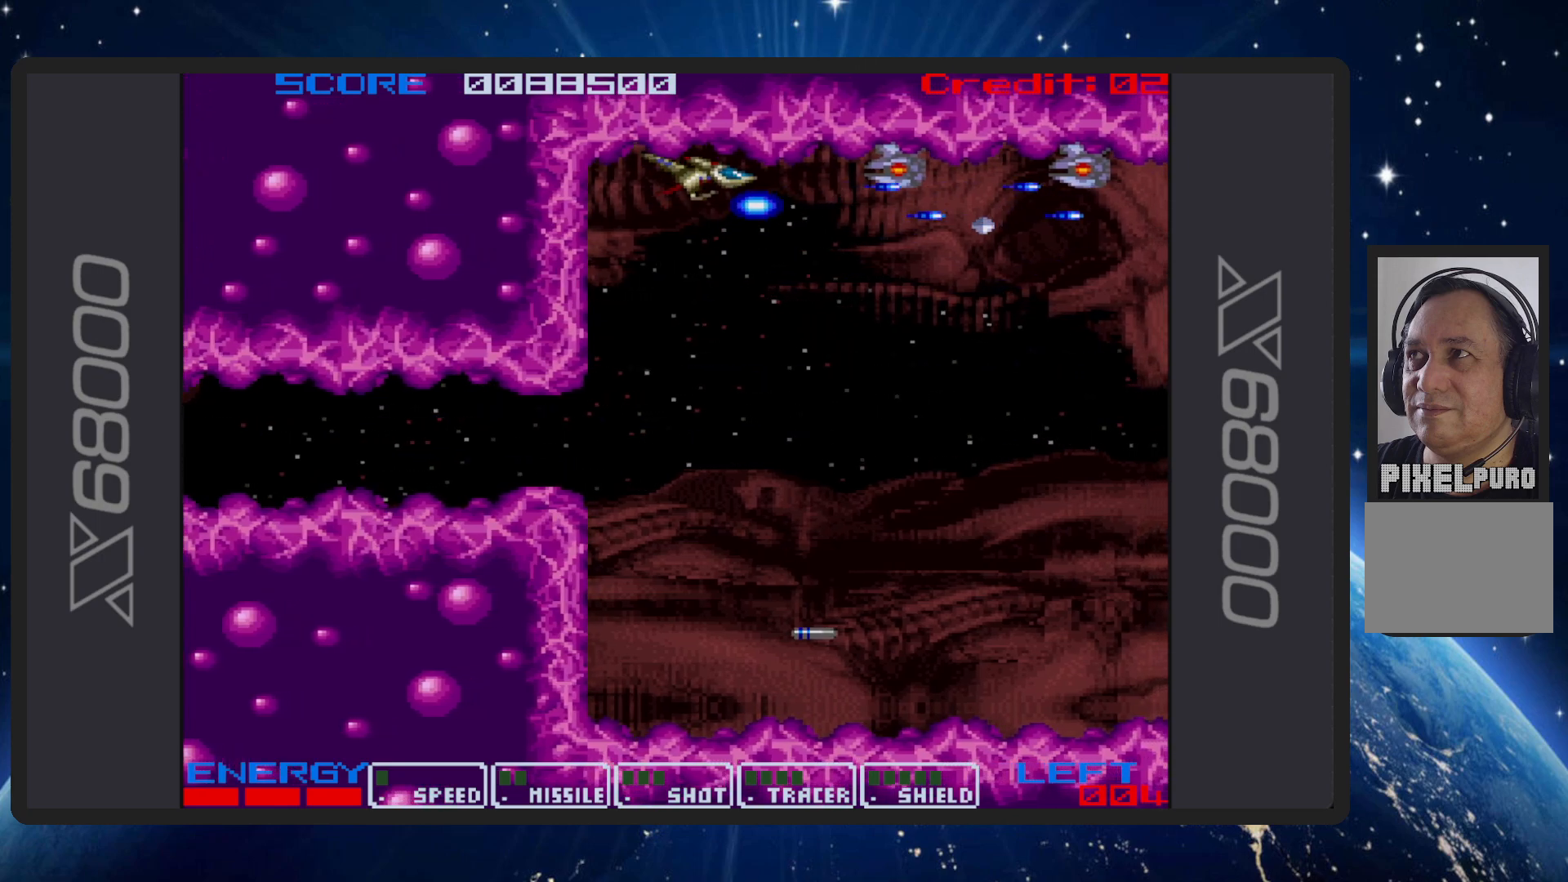
{"buttons": ["B"], "events": []}
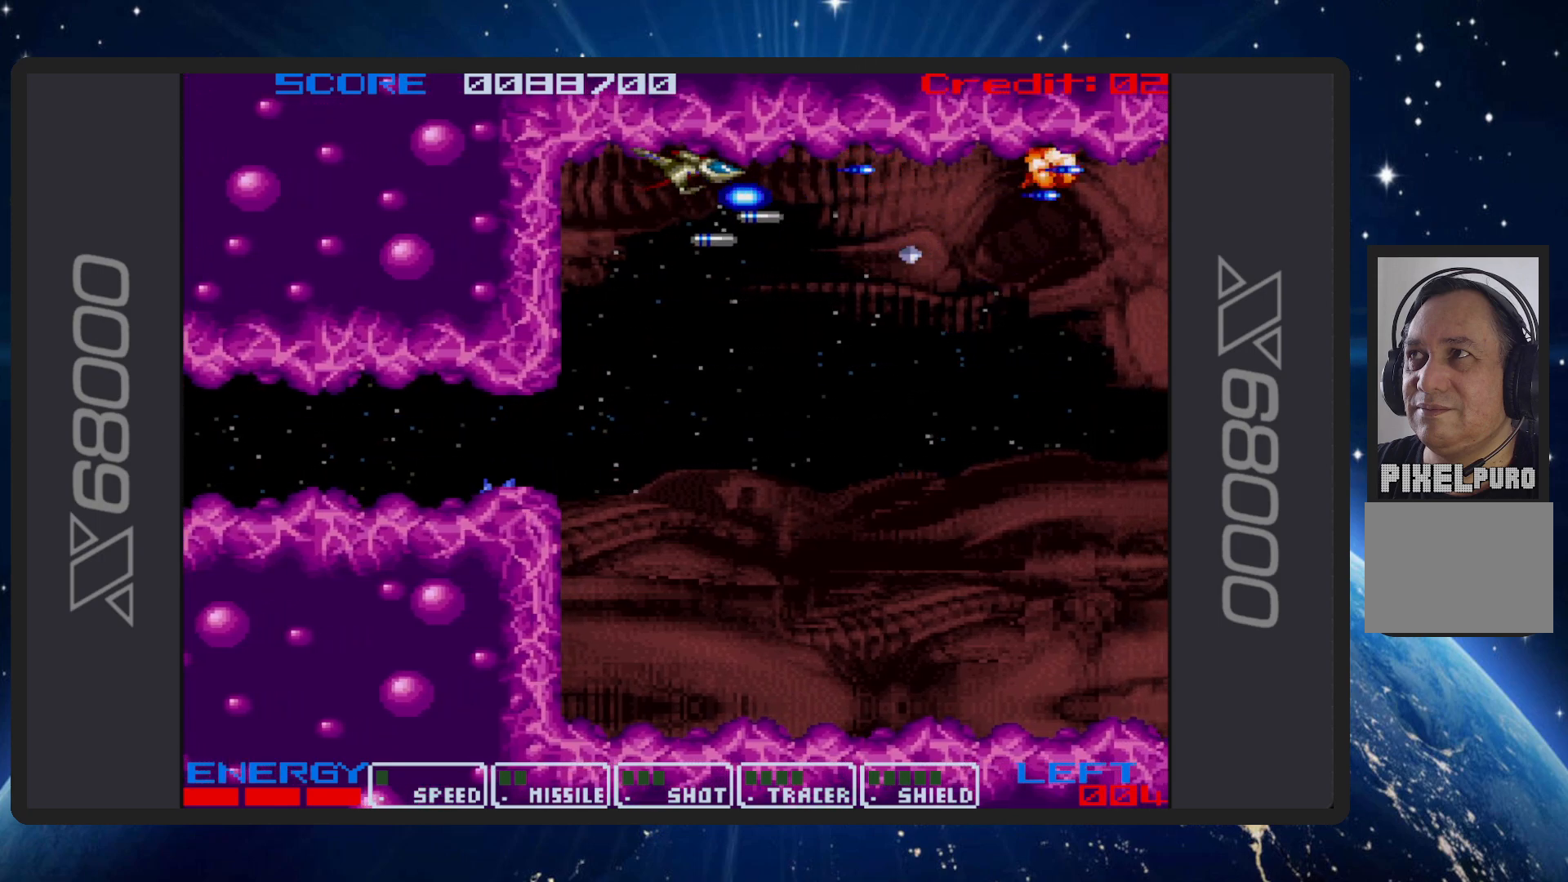
{"buttons": ["B", "DPAD_DOWN", "DPAD_RIGHT"], "events": [[284, "DPAD_RIGHT", "down"], [384, "DPAD_DOWN", "down"]]}
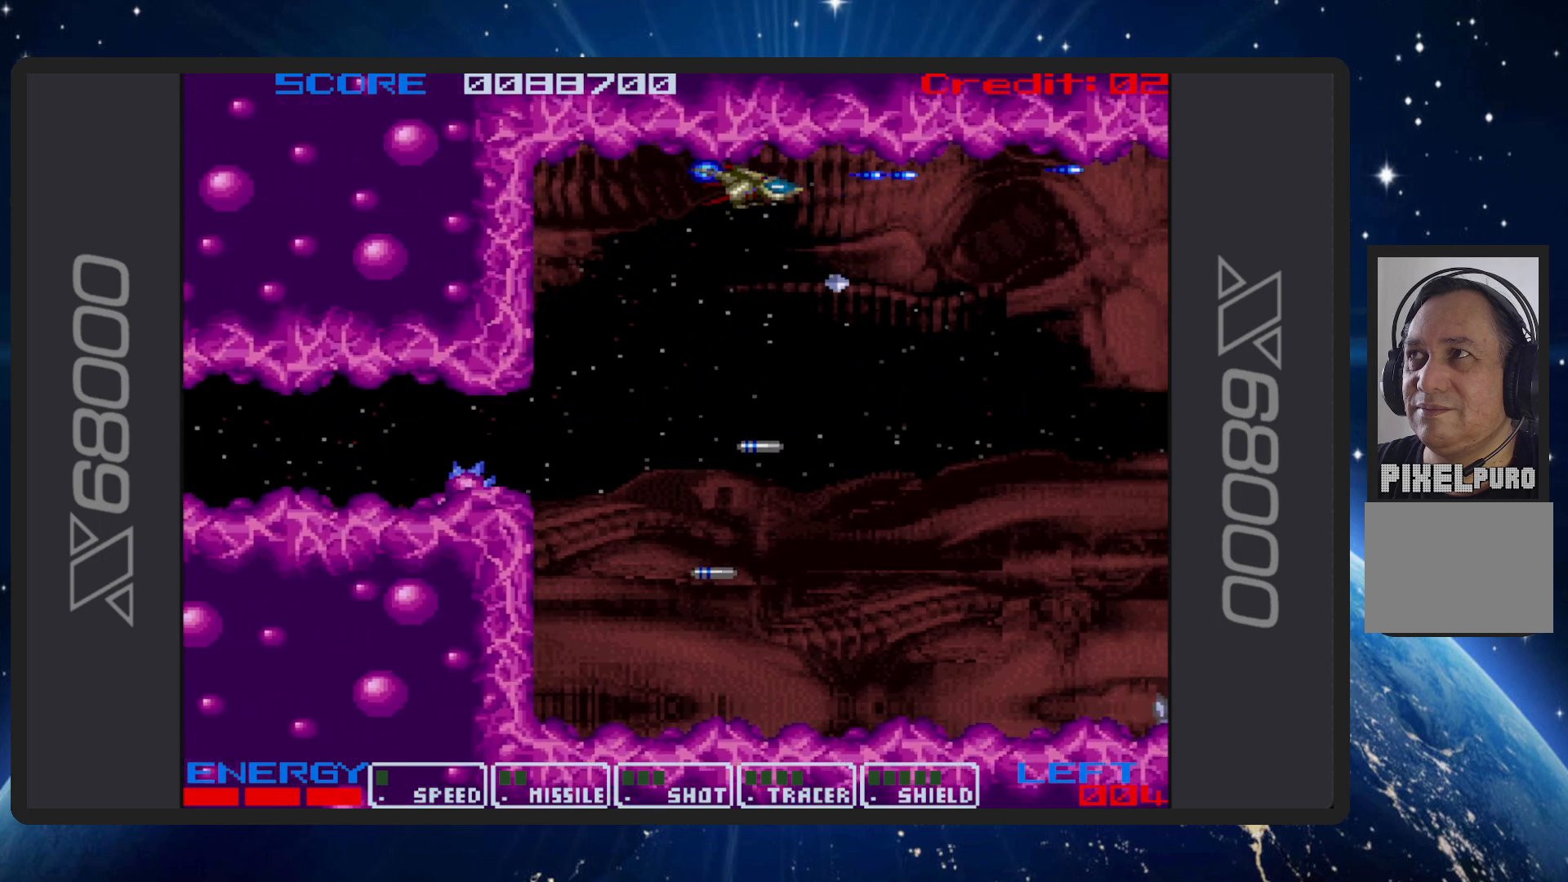
{"buttons": ["B", "DPAD_DOWN"], "events": [[467, "DPAD_RIGHT", "up"]]}
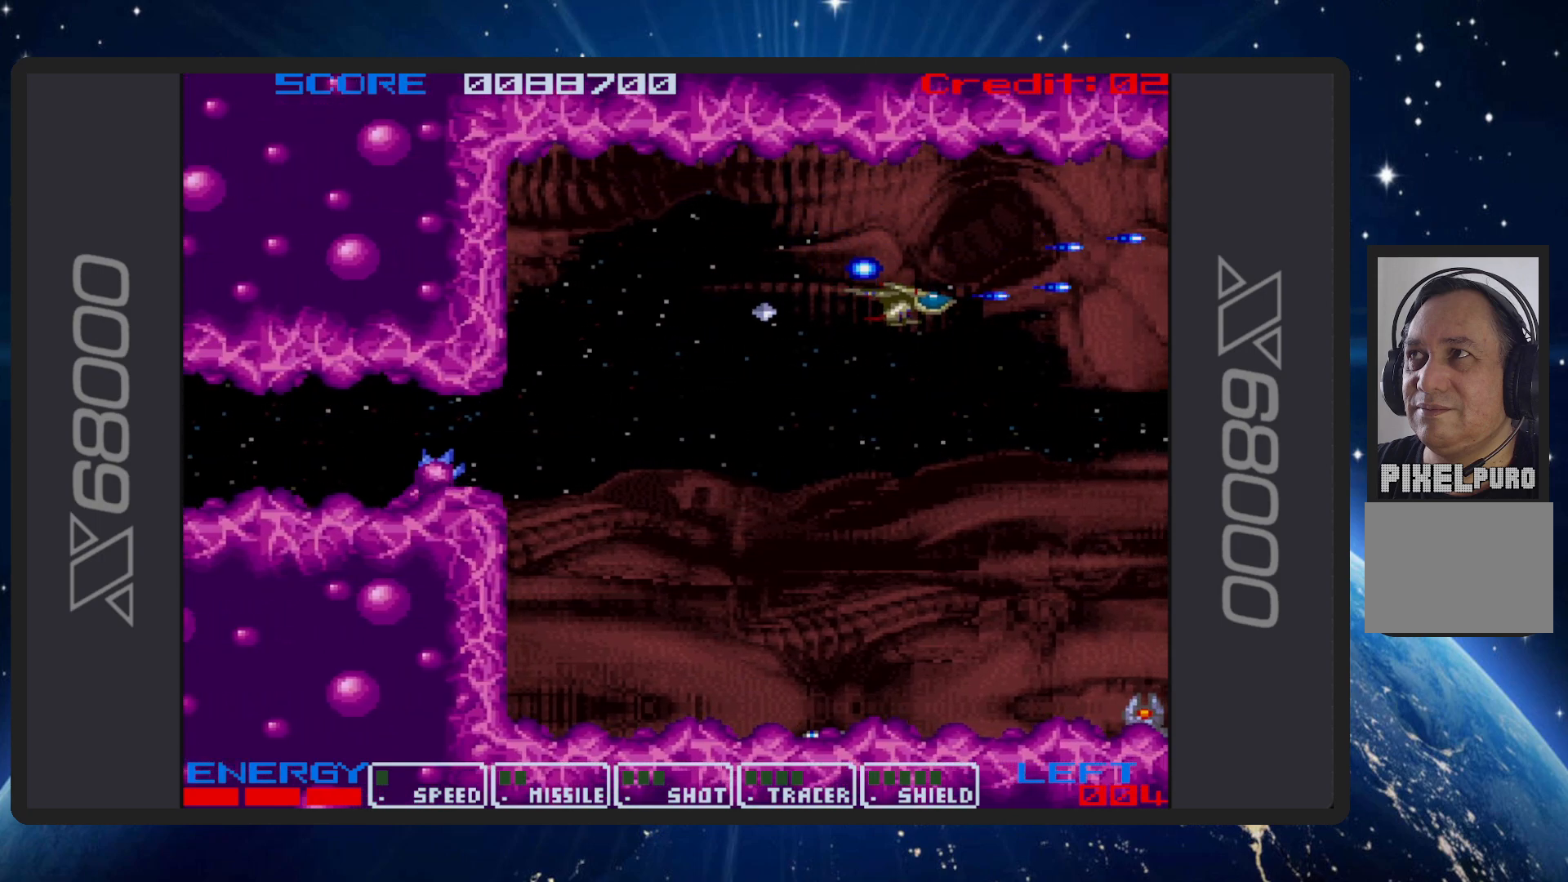
{"buttons": ["B", "DPAD_DOWN"], "events": [[101, "DPAD_LEFT", "down"], [501, "DPAD_LEFT", "up"]]}
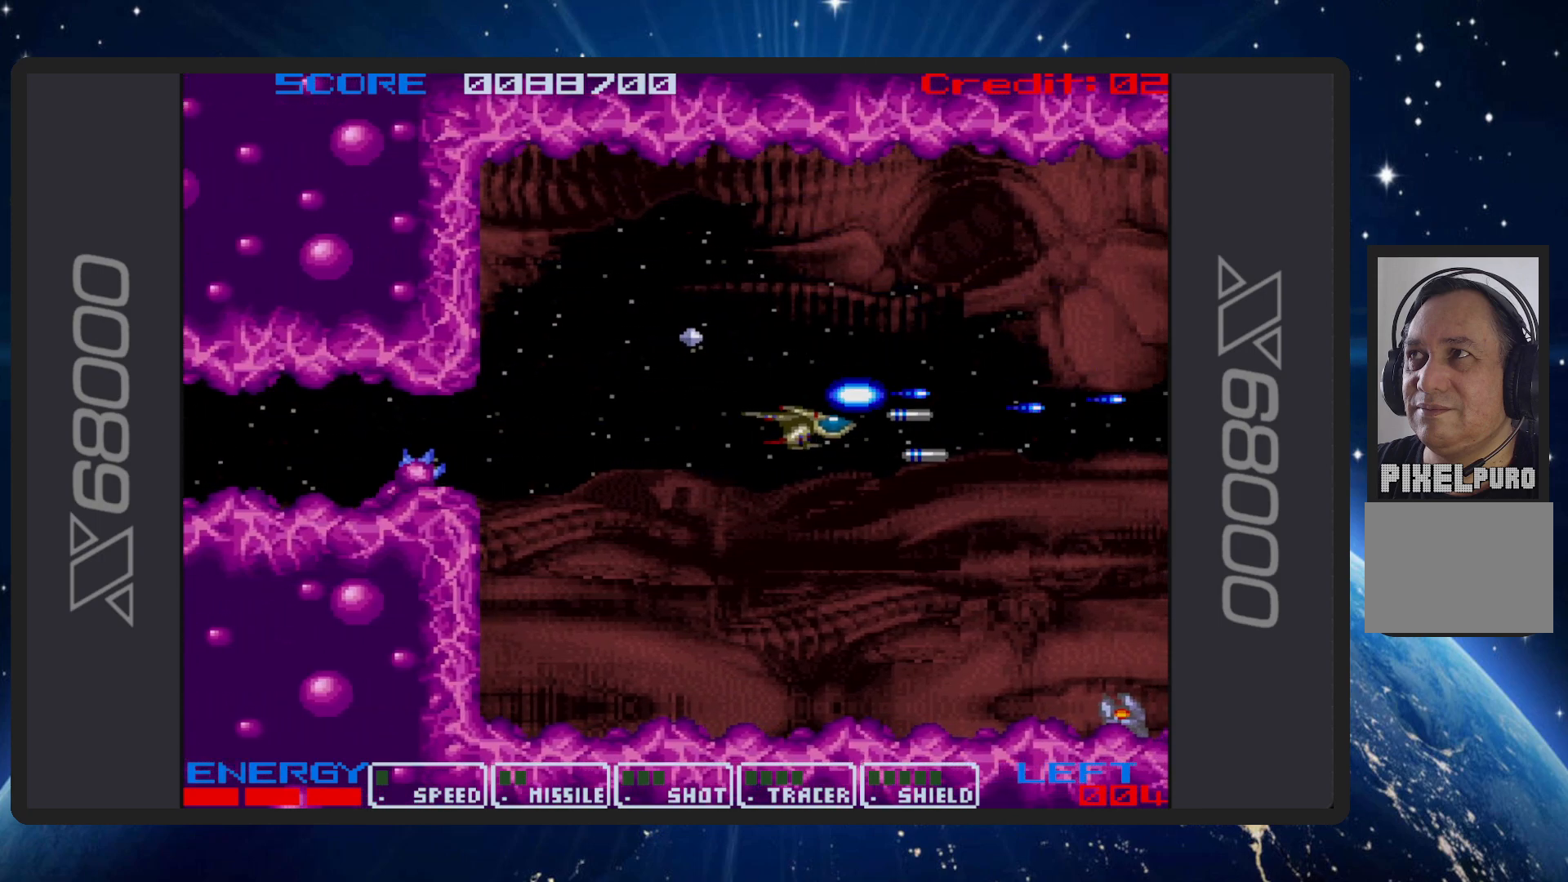
{"buttons": ["B", "DPAD_DOWN", "DPAD_LEFT"], "events": [[183, "DPAD_DOWN", "up"], [284, "DPAD_DOWN", "down"], [300, "DPAD_LEFT", "down"]]}
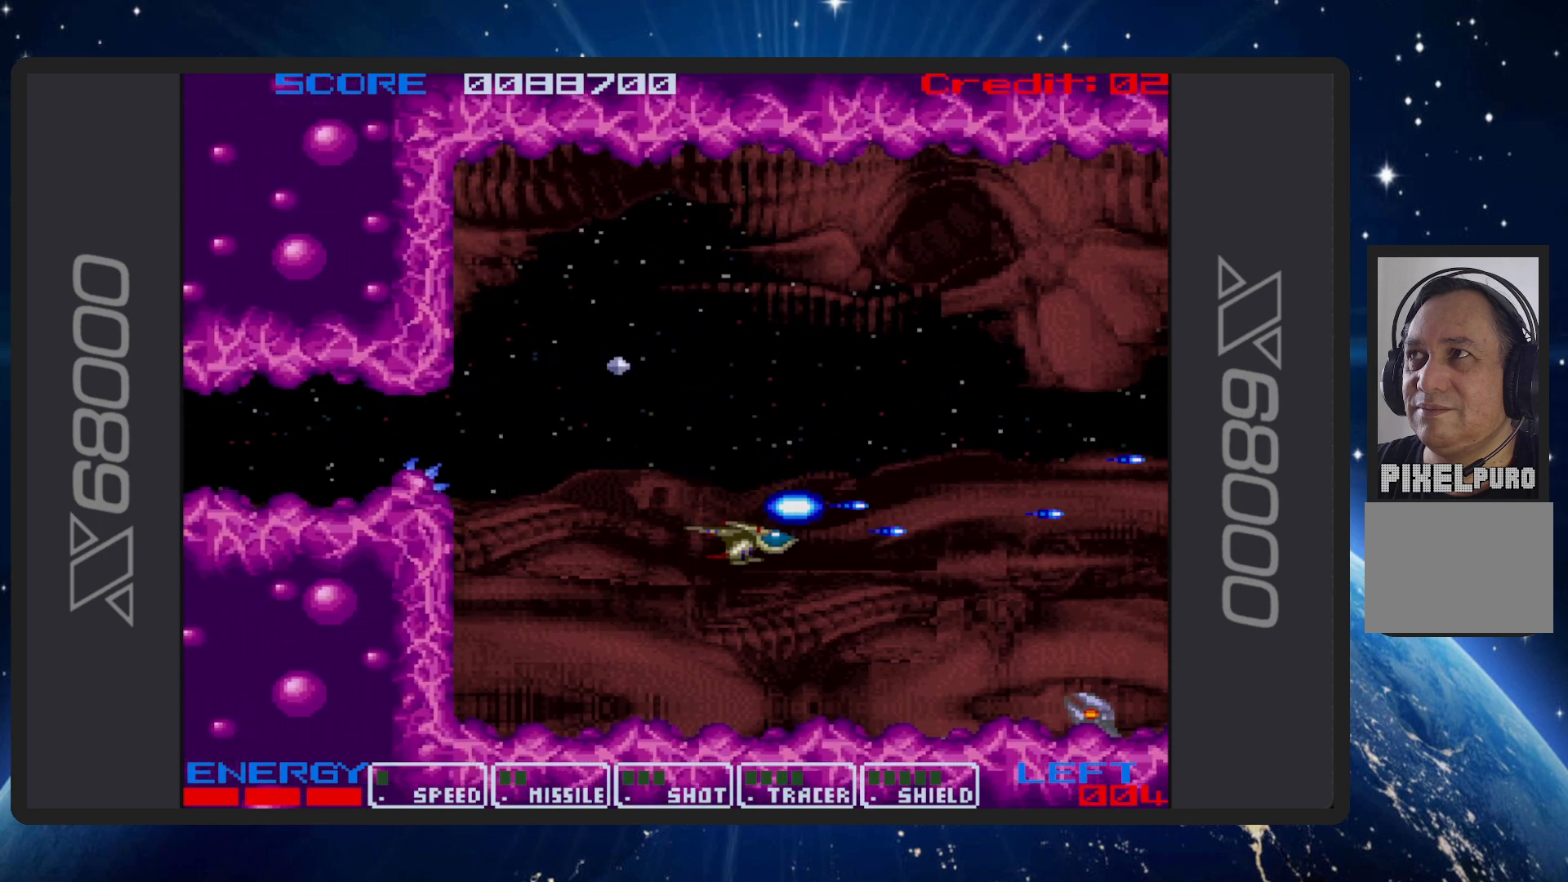
{"buttons": ["B", "DPAD_DOWN"], "events": [[51, "DPAD_DOWN", "up"], [51, "DPAD_LEFT", "up"], [201, "DPAD_DOWN", "down"], [234, "DPAD_LEFT", "down"], [317, "DPAD_LEFT", "up"], [468, "DPAD_LEFT", "down"], [501, "DPAD_LEFT", "up"]]}
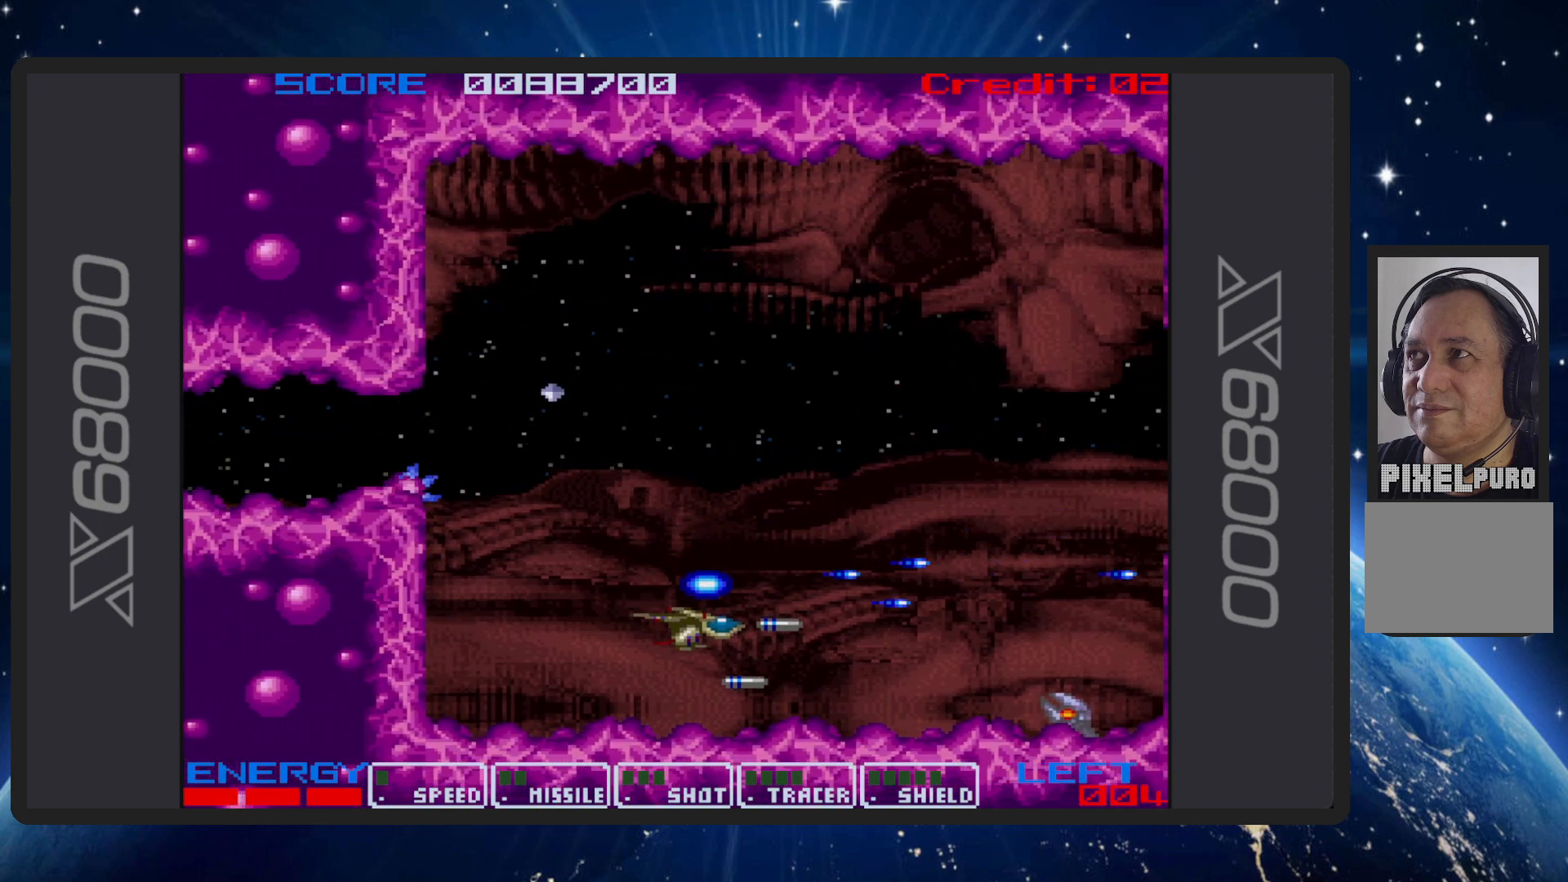
{"buttons": ["B"], "events": [[17, "DPAD_DOWN", "up"], [217, "DPAD_DOWN", "down"], [300, "DPAD_DOWN", "up"]]}
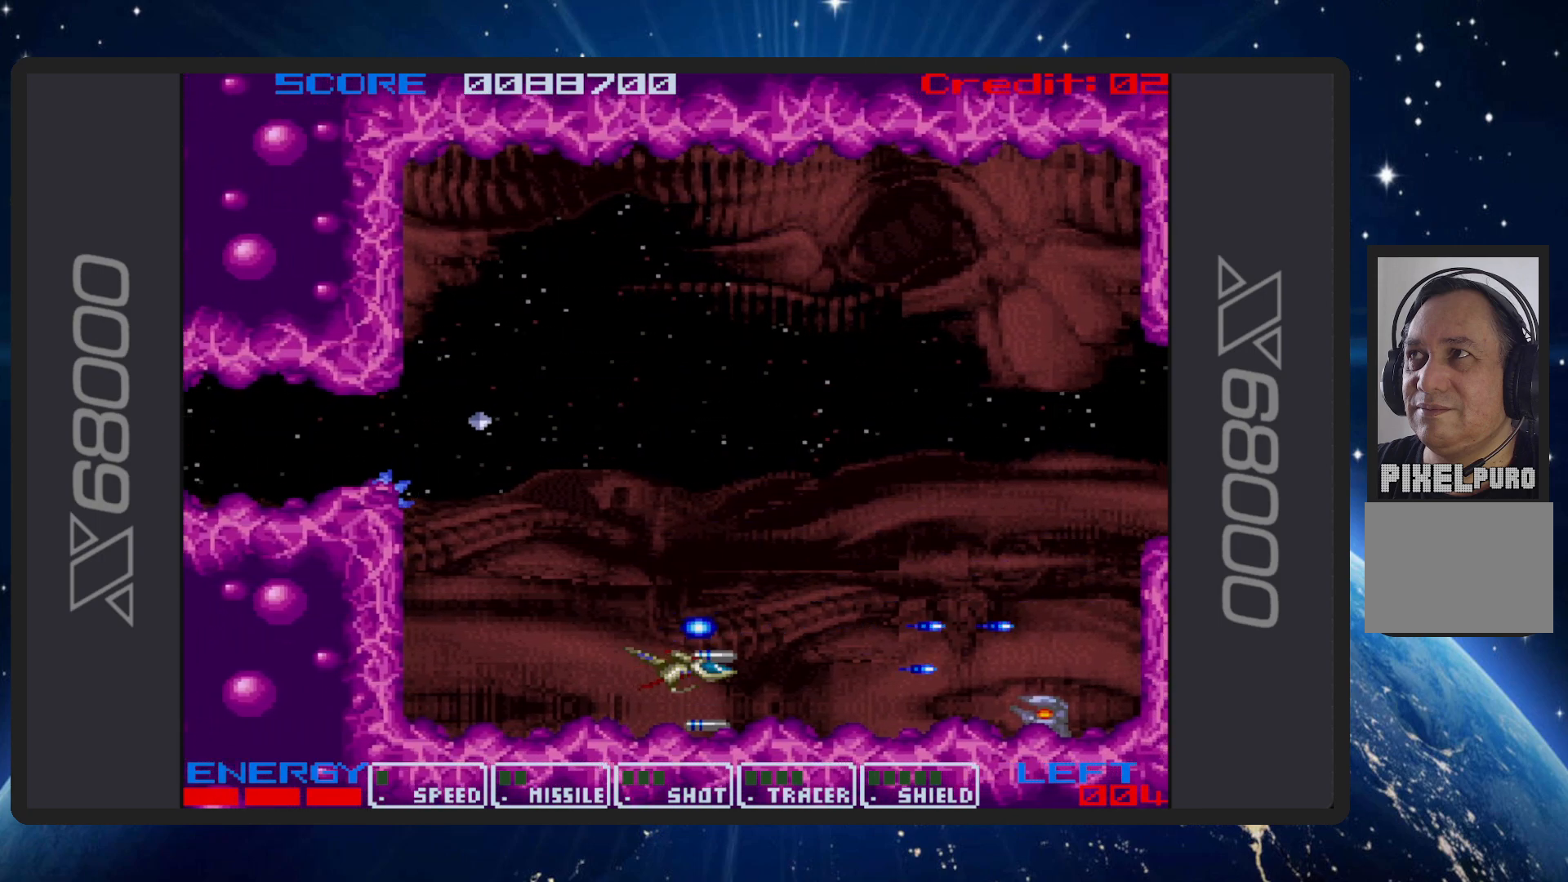
{"buttons": ["B"], "events": [[67, "DPAD_DOWN", "down"], [201, "DPAD_DOWN", "up"]]}
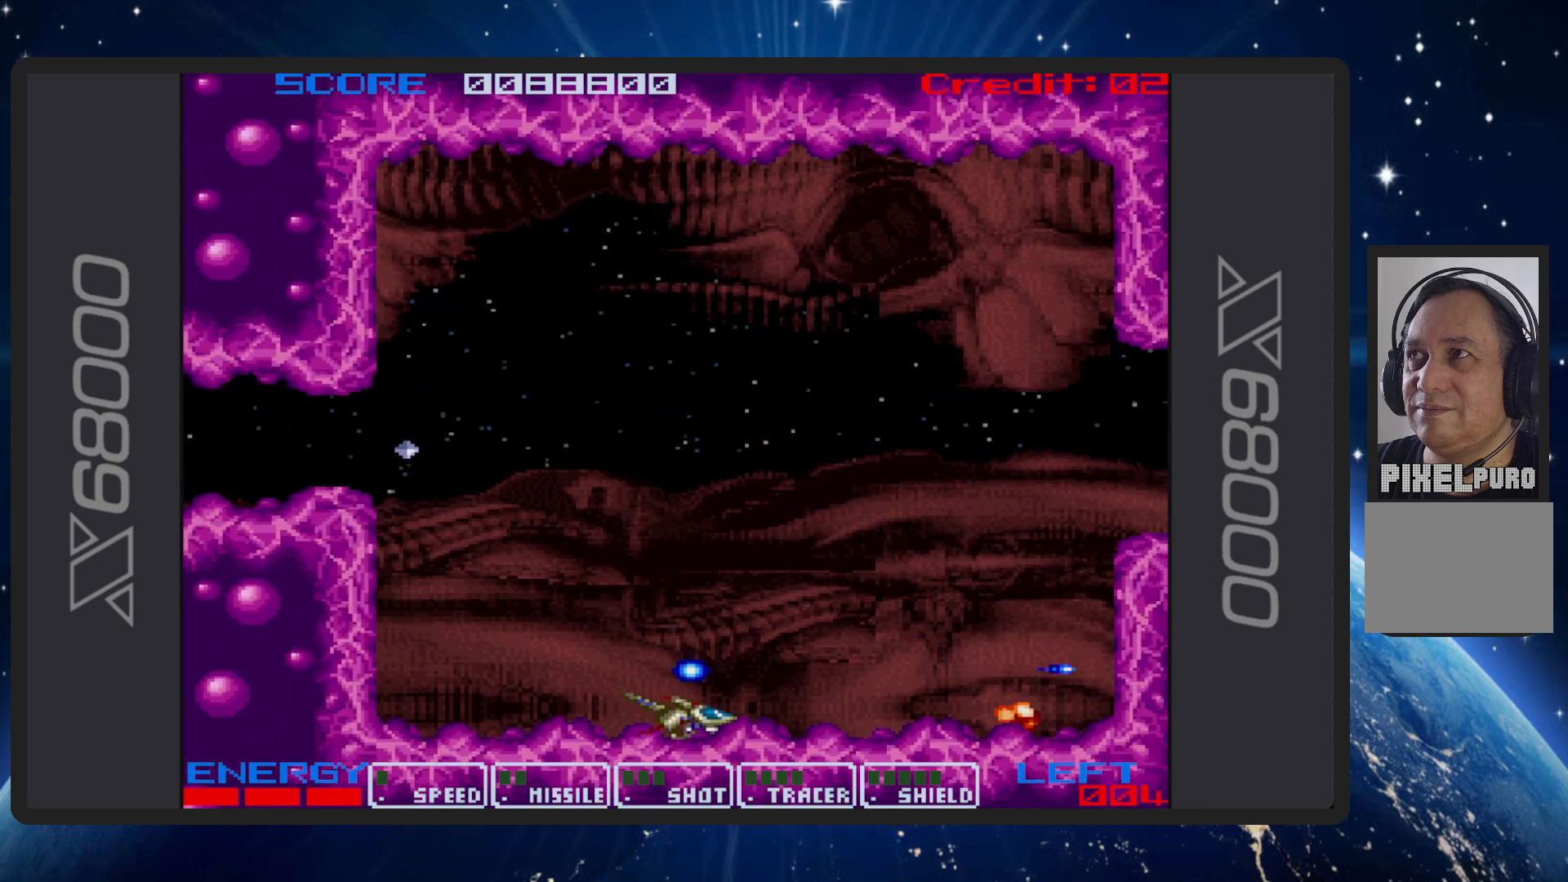
{"buttons": ["B", "DPAD_UP", "DPAD_RIGHT"], "events": [[133, "DPAD_UP", "down"], [150, "DPAD_LEFT", "down"], [183, "DPAD_LEFT", "up"], [417, "DPAD_RIGHT", "down"]]}
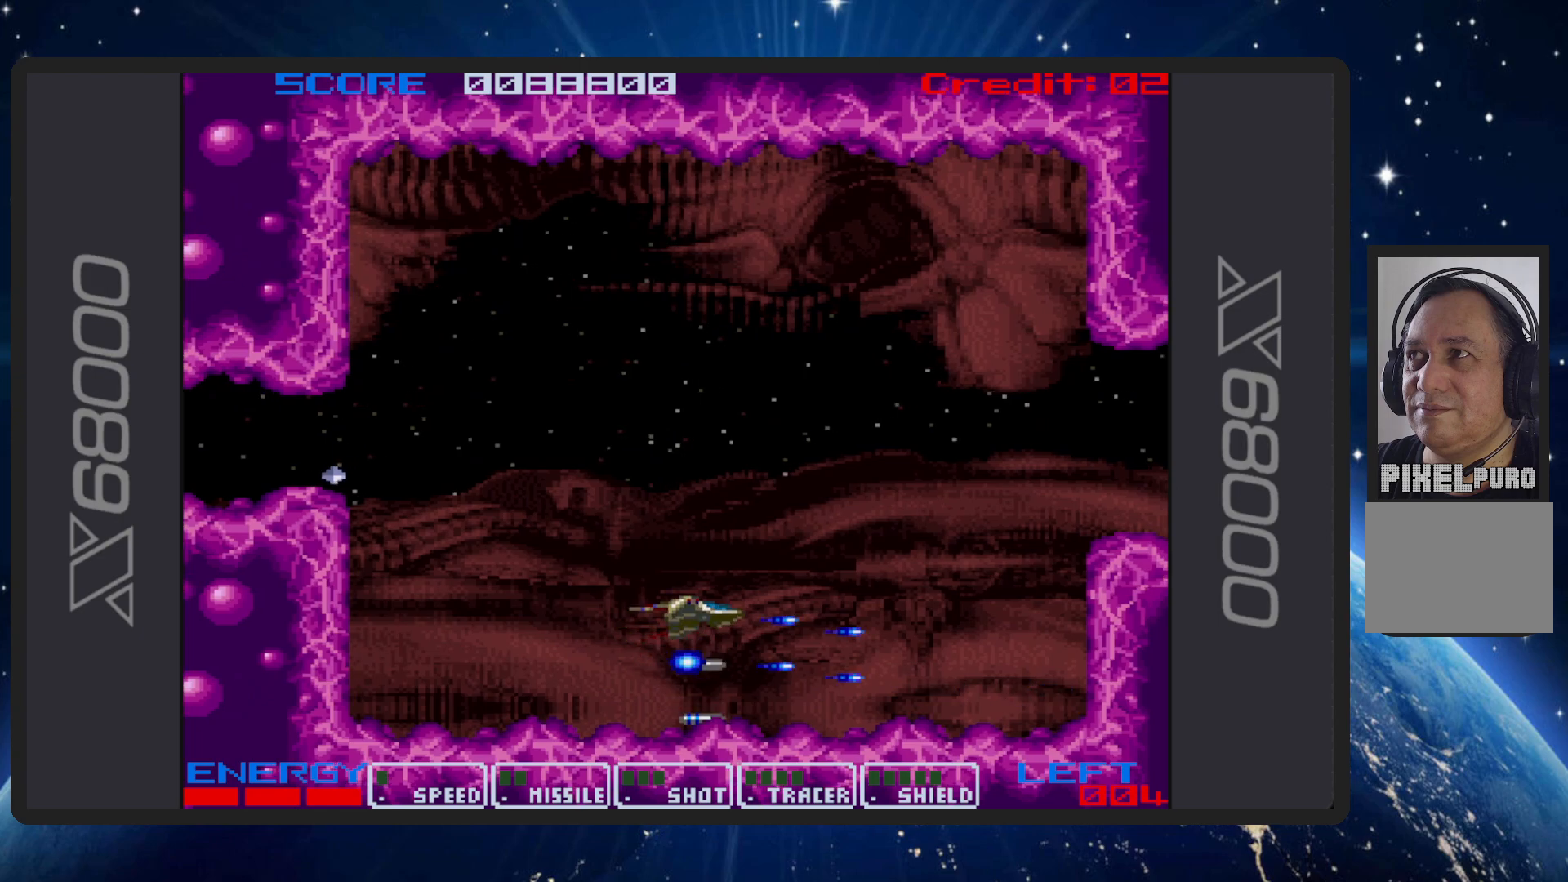
{"buttons": ["B", "DPAD_UP", "DPAD_LEFT"], "events": [[334, "DPAD_RIGHT", "up"], [384, "DPAD_LEFT", "down"]]}
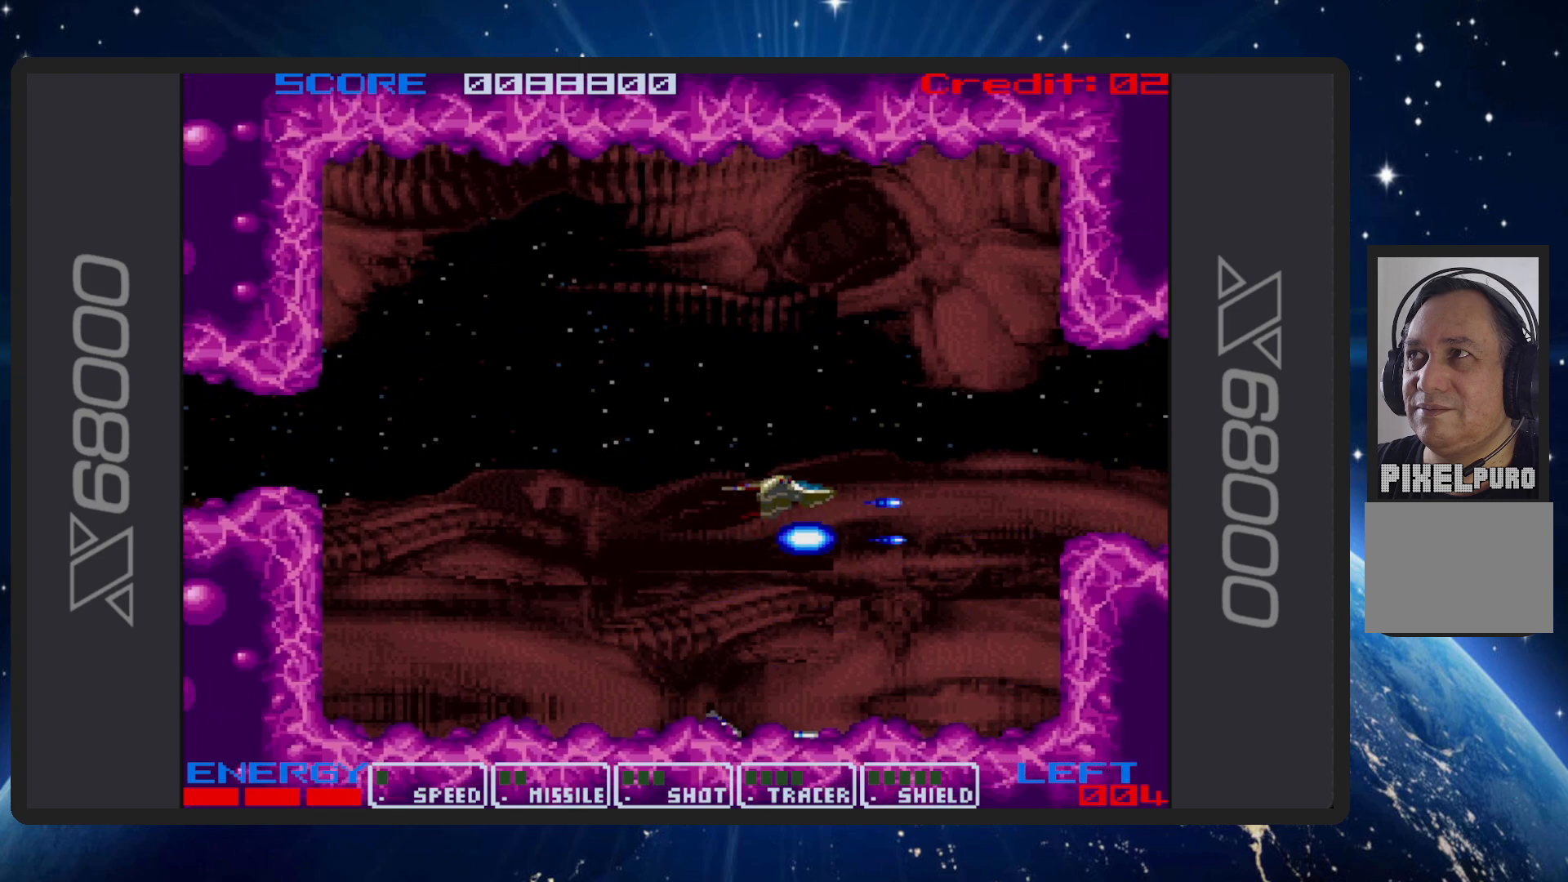
{"buttons": ["B", "DPAD_LEFT"], "events": [[417, "DPAD_UP", "up"]]}
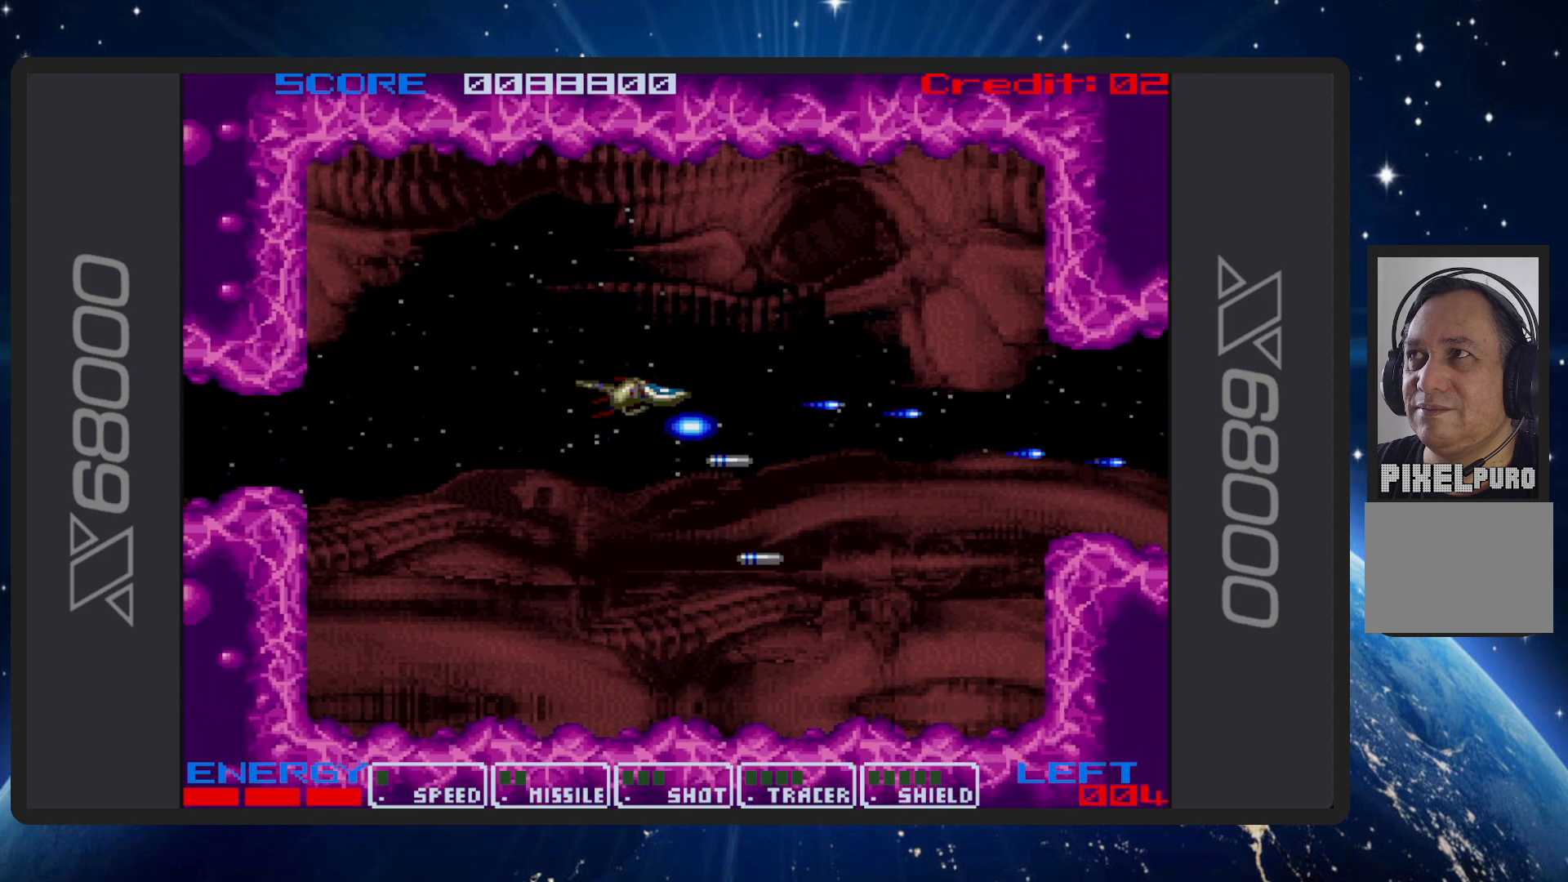
{"buttons": ["B"], "events": [[51, "DPAD_DOWN", "down"], [384, "DPAD_LEFT", "up"], [468, "DPAD_DOWN", "up"]]}
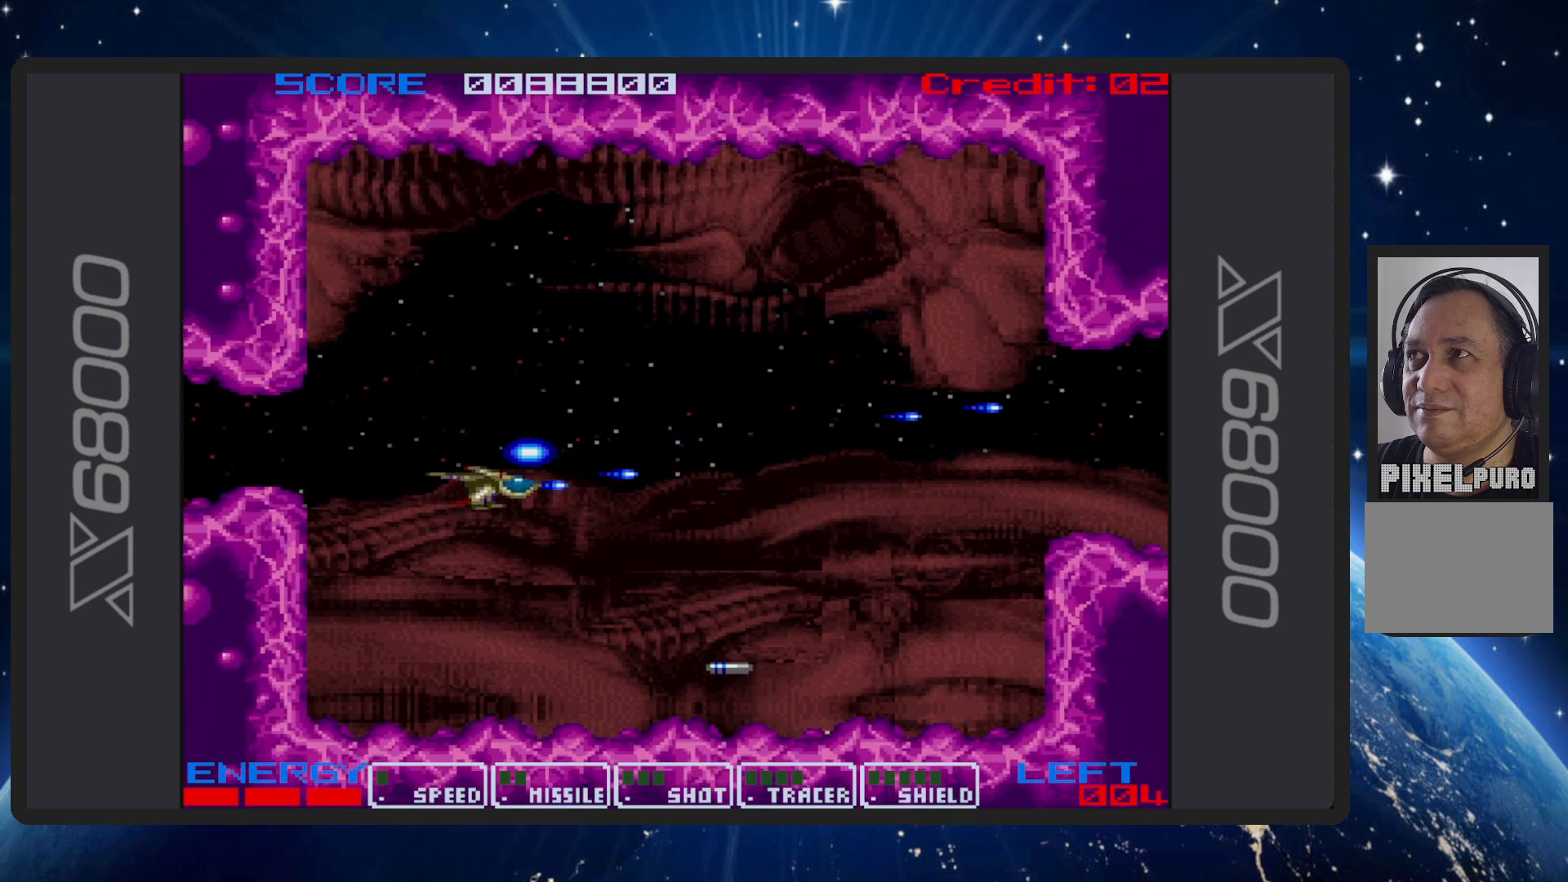
{"buttons": ["B", "DPAD_UP", "DPAD_LEFT"], "events": [[284, "DPAD_LEFT", "down"], [284, "DPAD_UP", "down"]]}
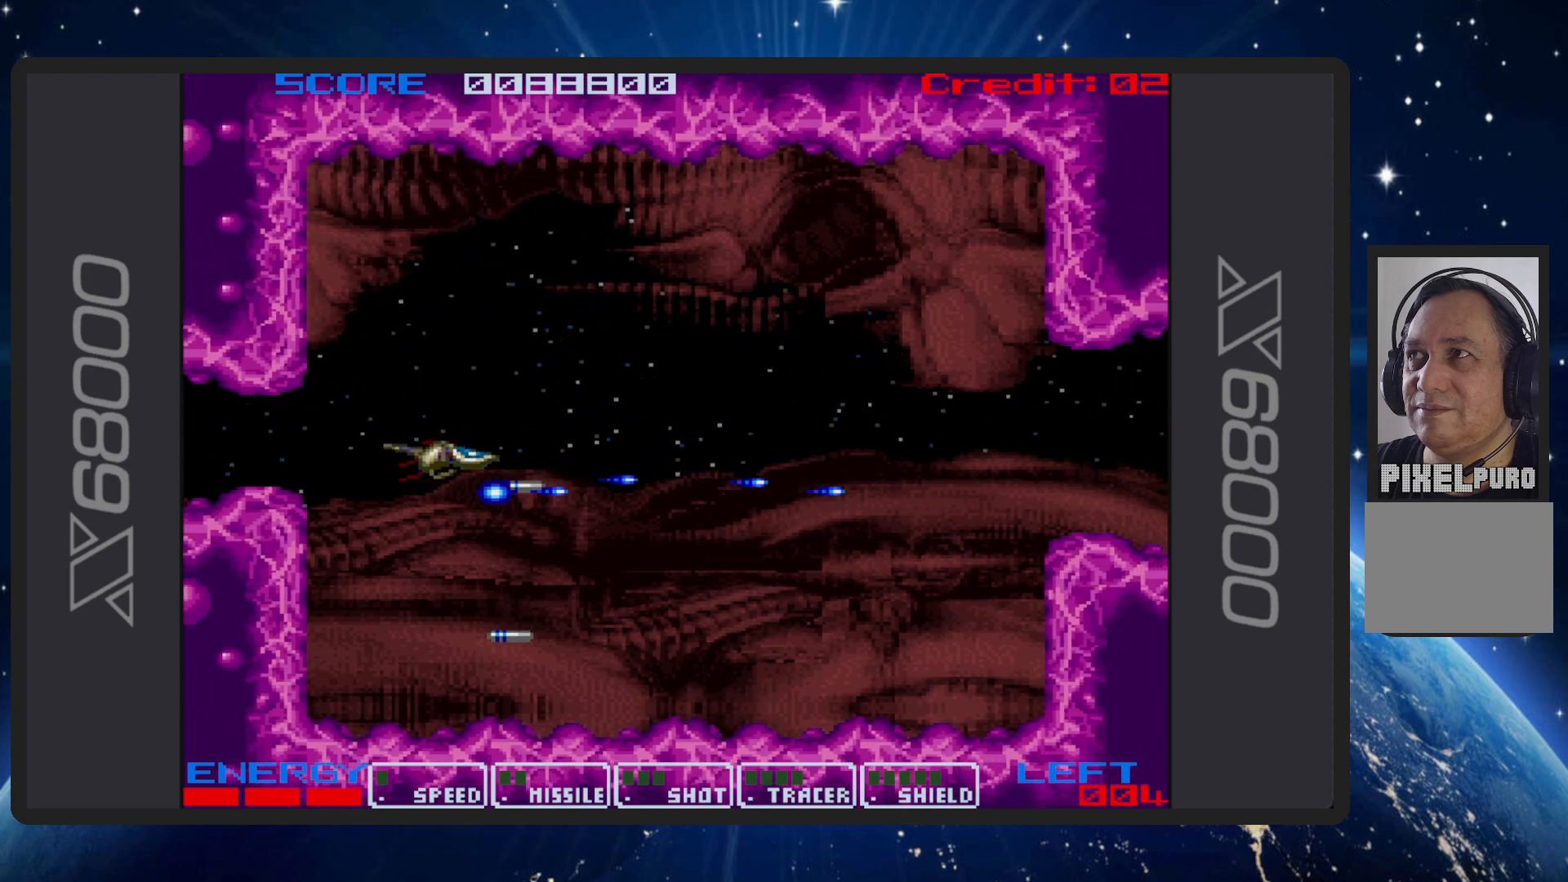
{"buttons": ["B"], "events": [[17, "DPAD_UP", "up"], [51, "DPAD_LEFT", "up"]]}
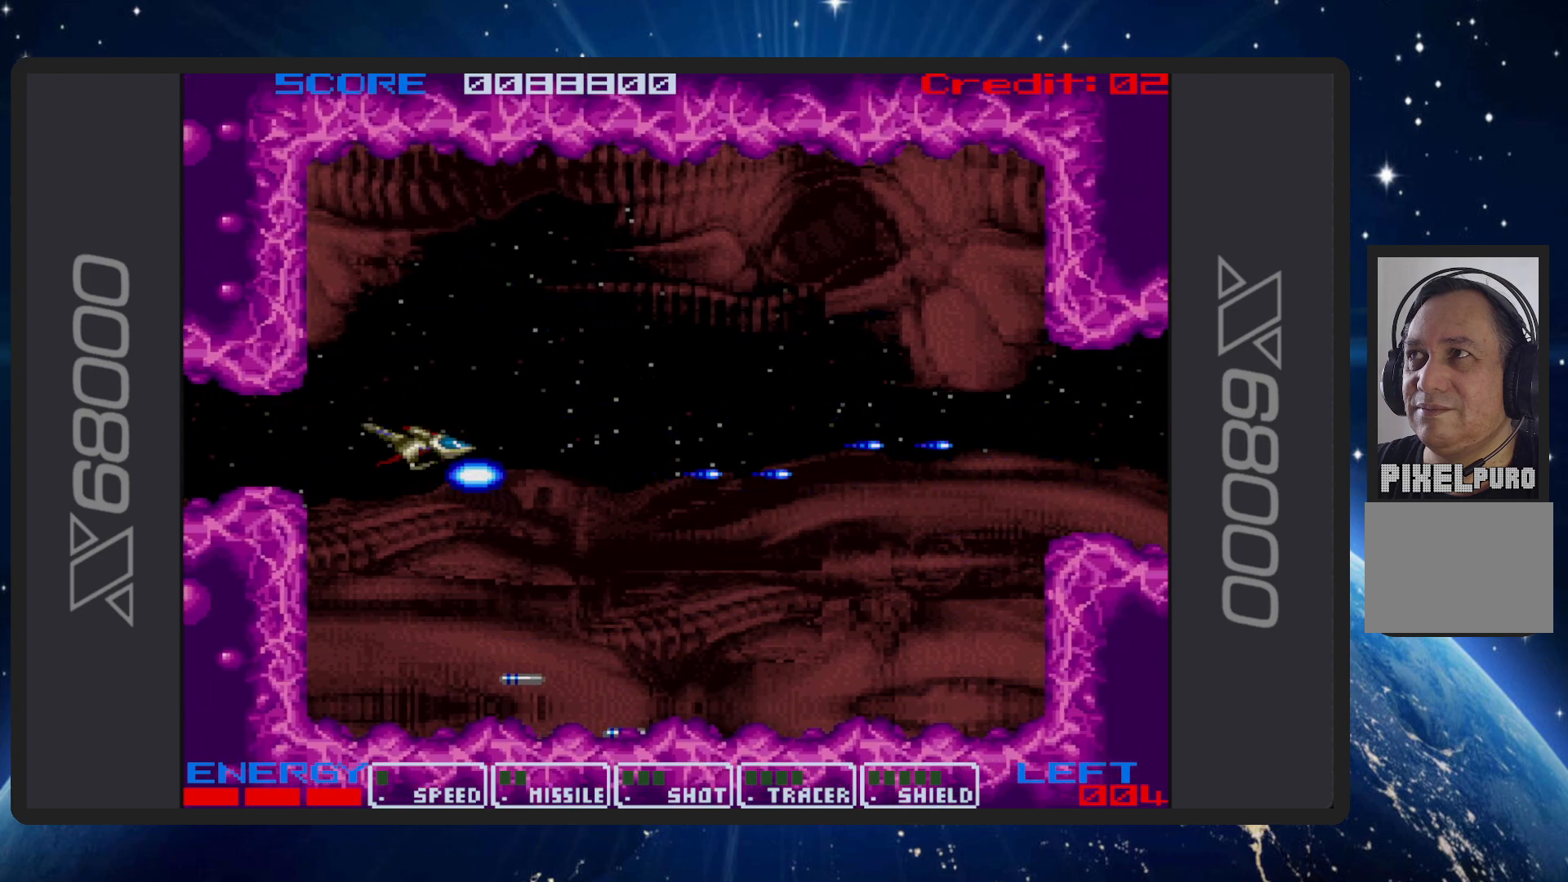
{"buttons": ["B"], "events": [[183, "DPAD_RIGHT", "down"], [434, "DPAD_RIGHT", "up"]]}
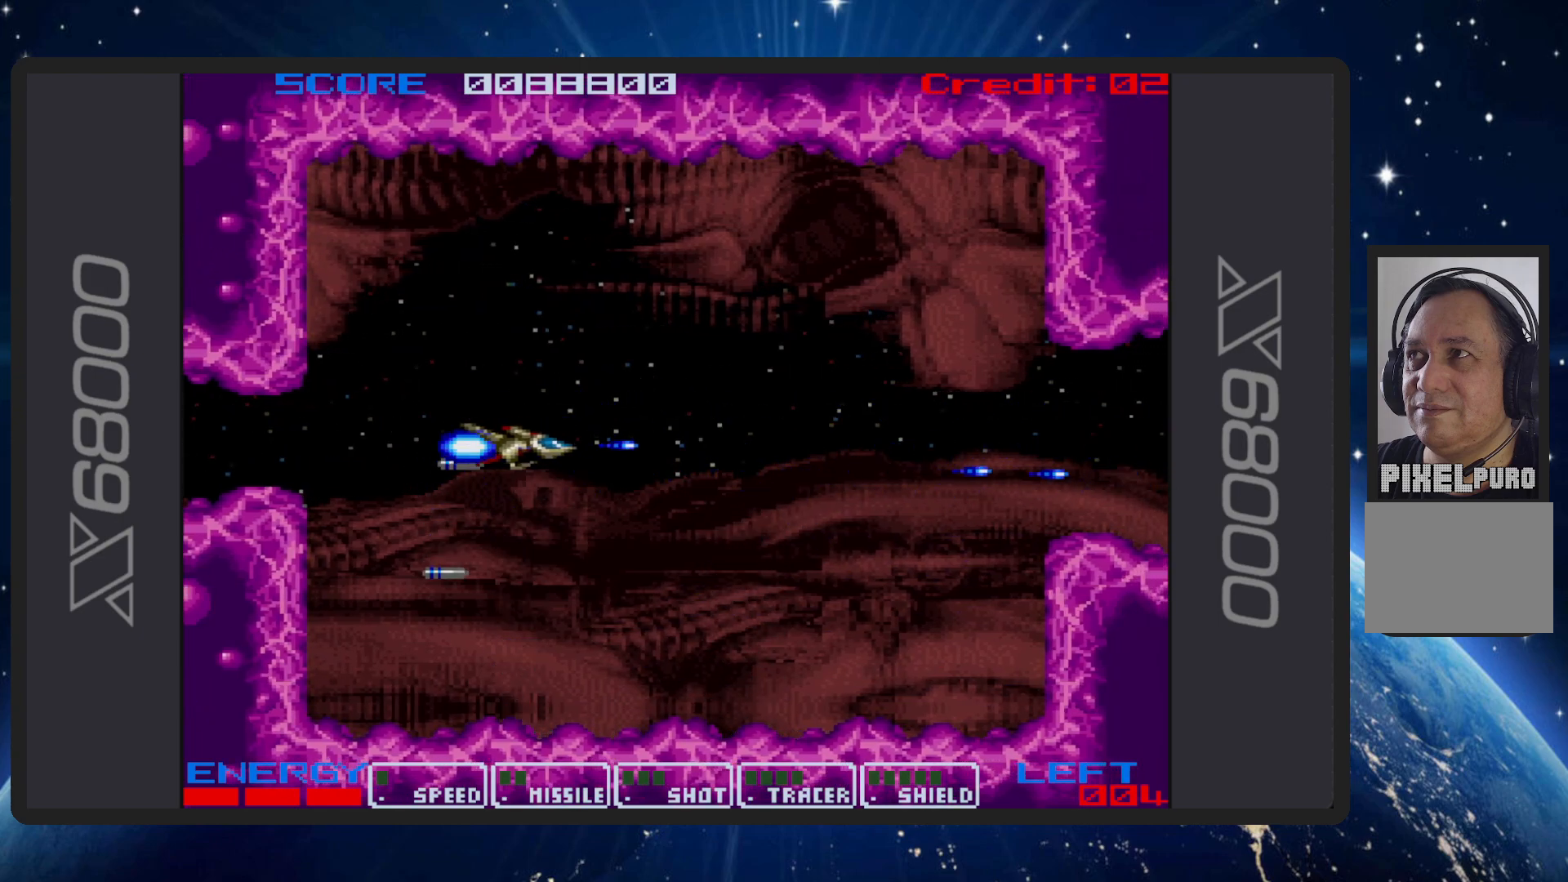
{"buttons": ["B"], "events": []}
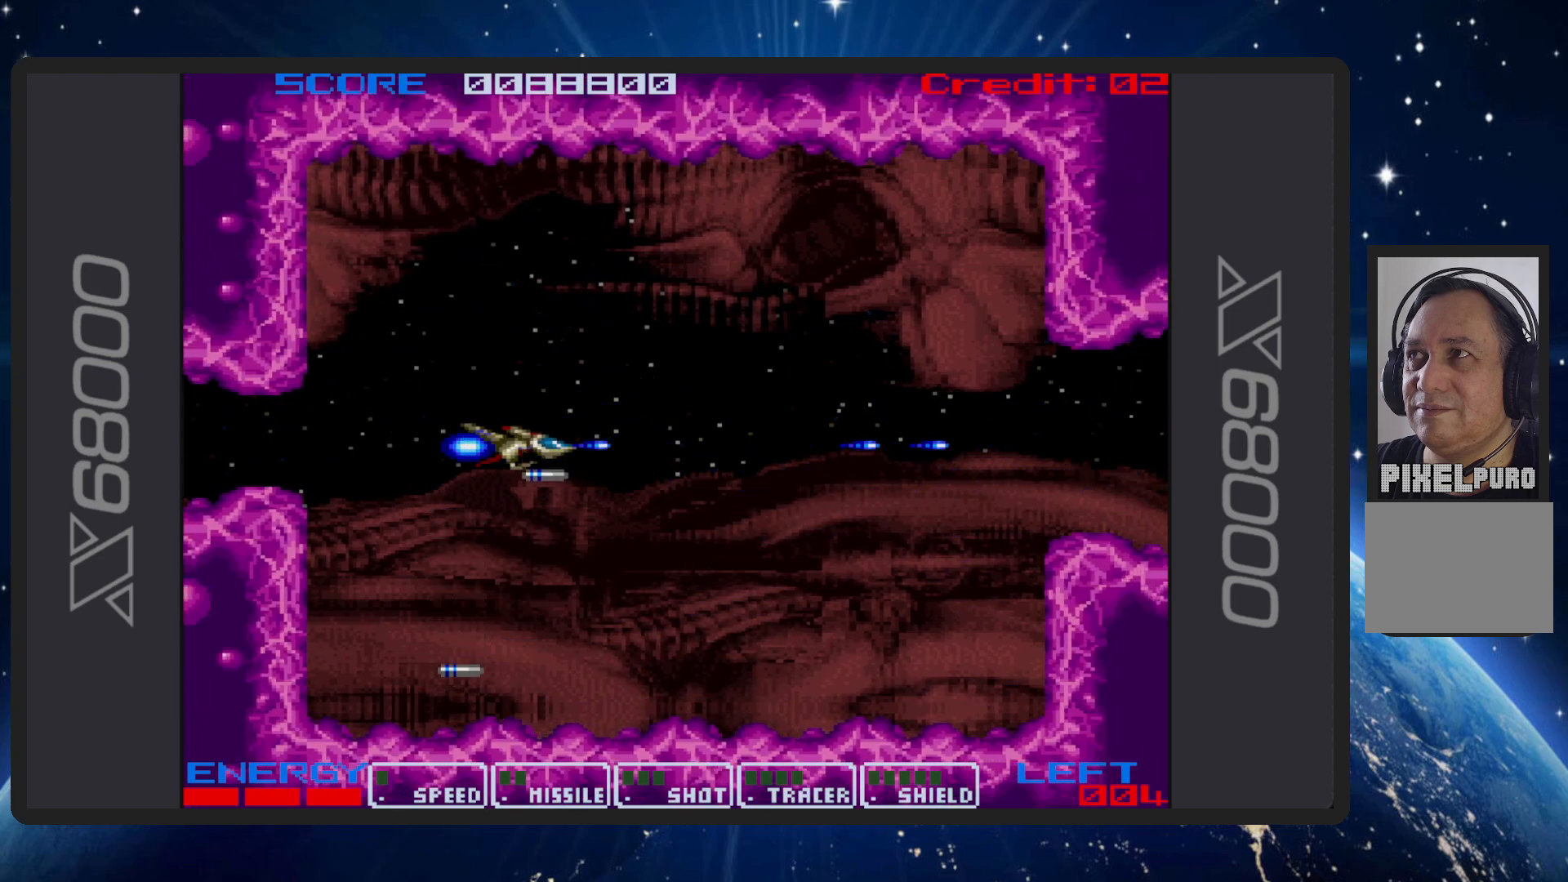
{"buttons": ["B"], "events": [[200, "DPAD_RIGHT", "down"], [384, "DPAD_RIGHT", "up"]]}
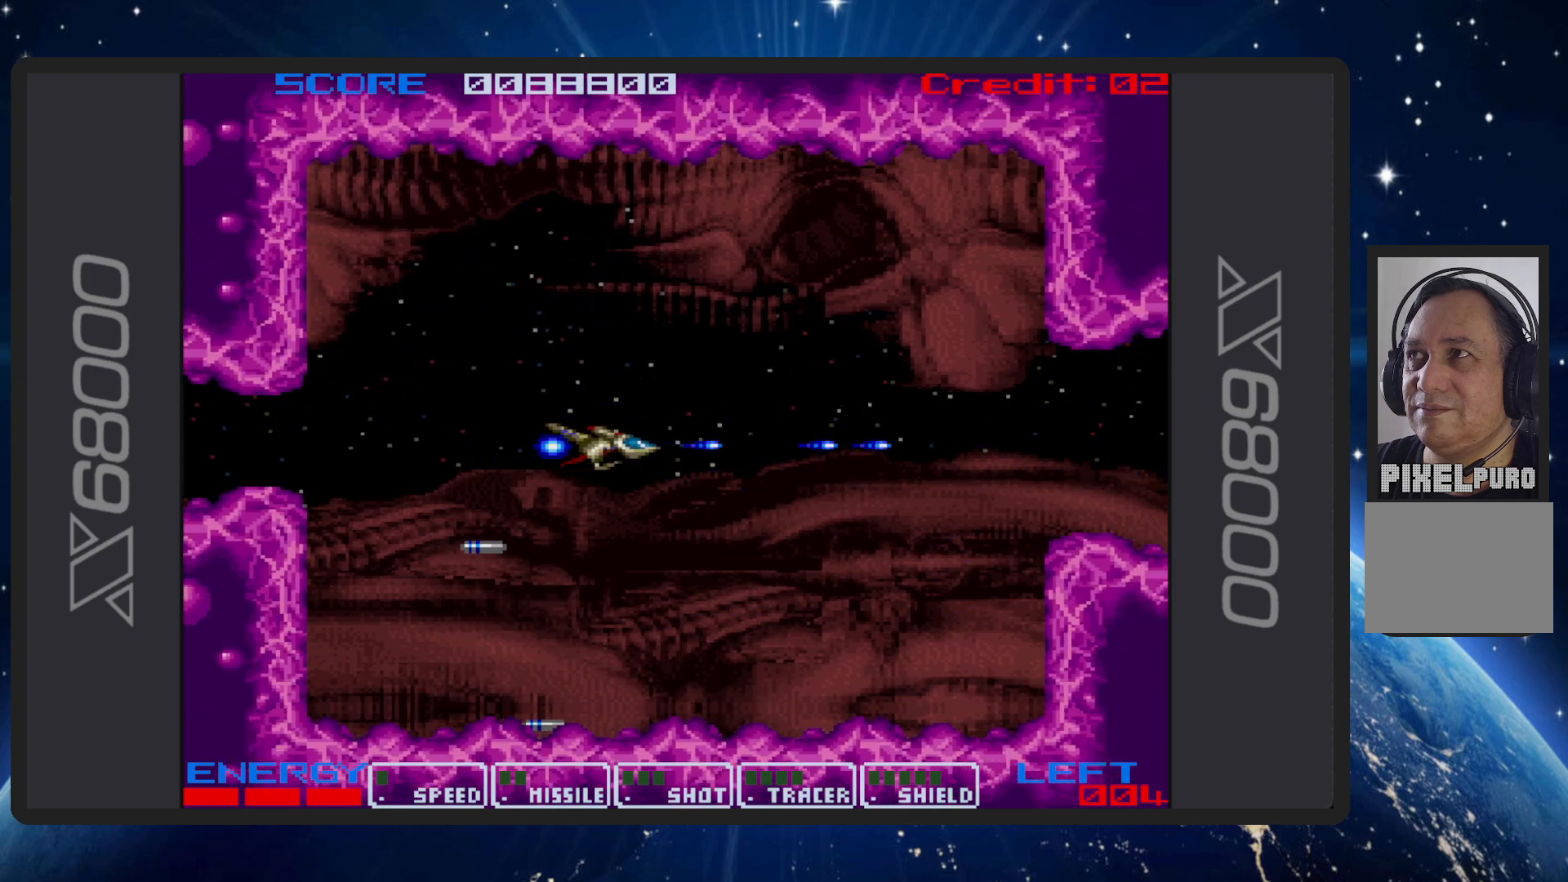
{"buttons": ["B"], "events": []}